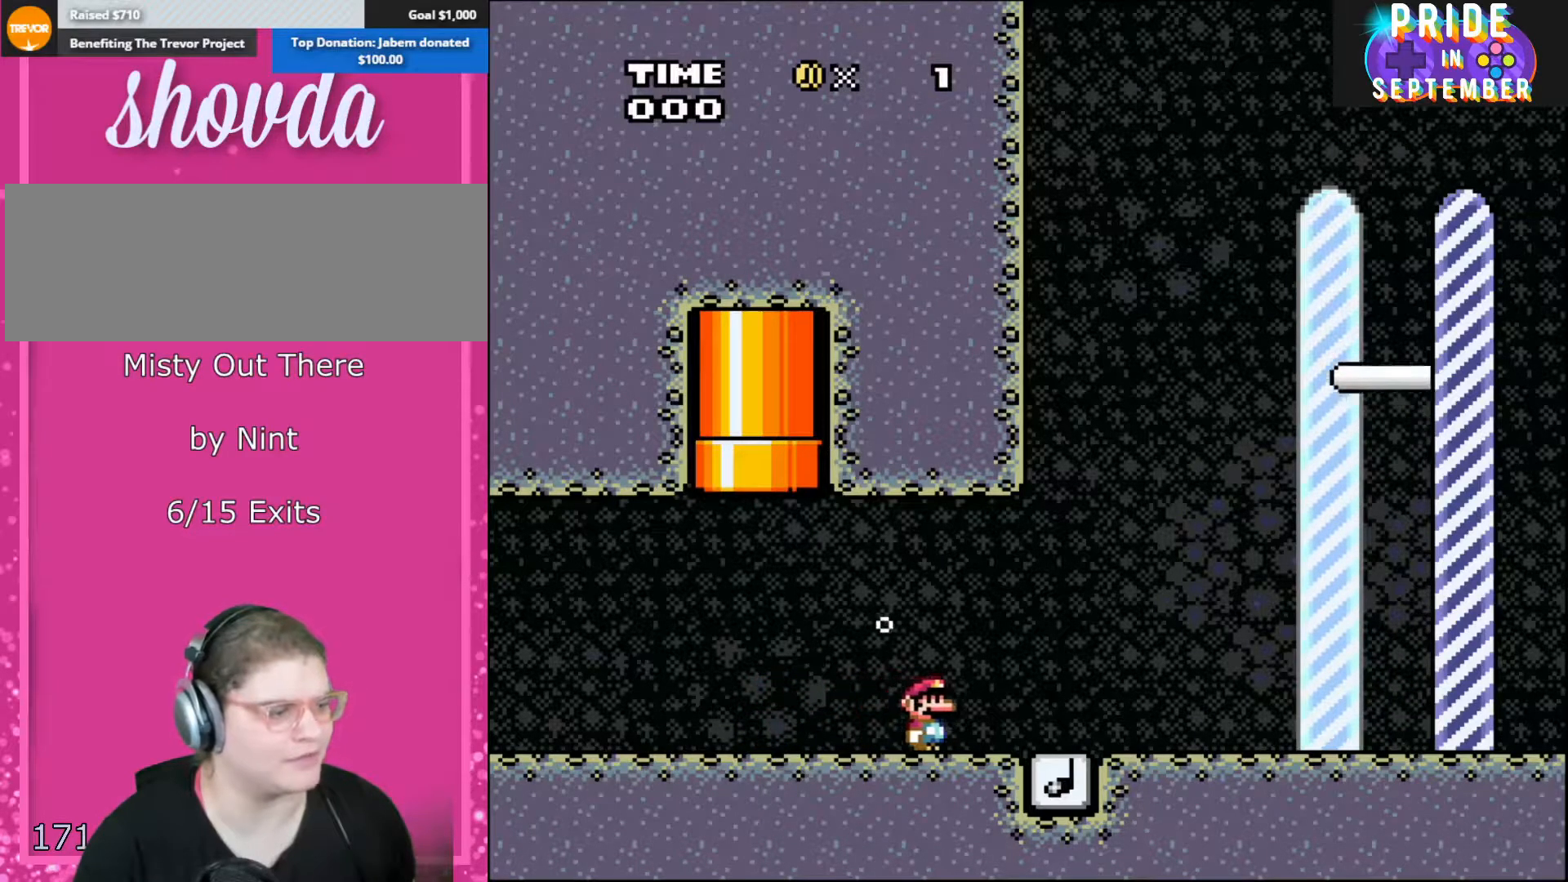
Gameplay with a controller (Nintendo layout); each line is a JSON object with the inputs held at the frame after it. "events" lists button and stick changes between this image and that frame as [ms after this image, input, new state], when the widget could be followed in between. Not read: L2 L3 R2 R3.
{"buttons": ["DPAD_DOWN", "DPAD_RIGHT"], "events": [[17, "A", "down"], [17, "B", "up"], [83, "X", "down"], [100, "Y", "up"], [250, "DPAD_DOWN", "down"], [350, "A", "up"], [350, "X", "up"]]}
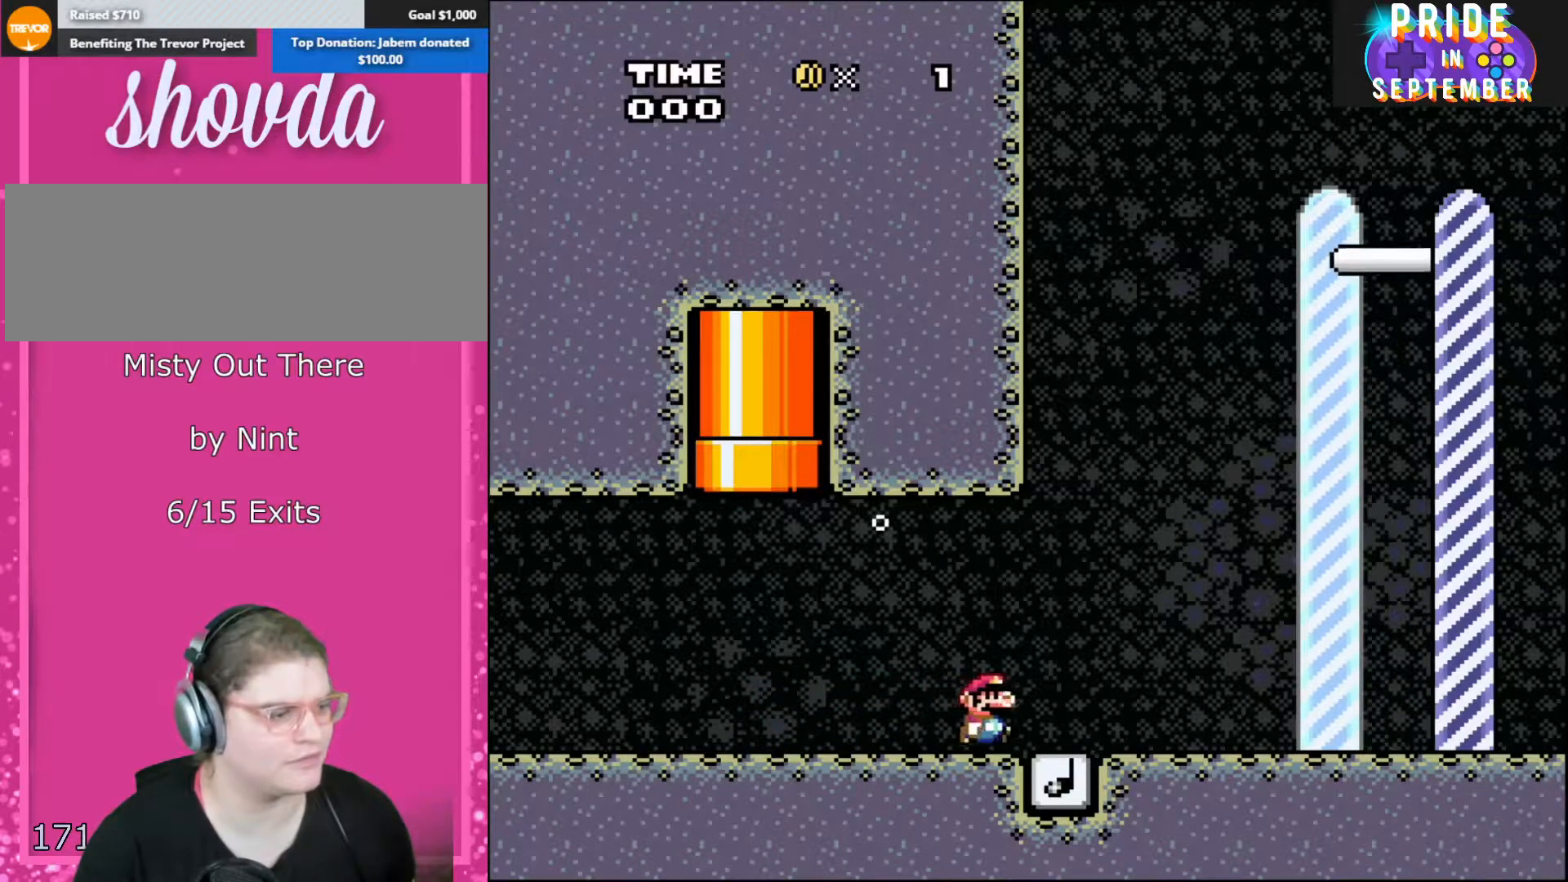
{"buttons": ["Y", "DPAD_RIGHT"], "events": [[67, "DPAD_DOWN", "up"], [167, "B", "down"], [200, "Y", "down"], [267, "B", "up"]]}
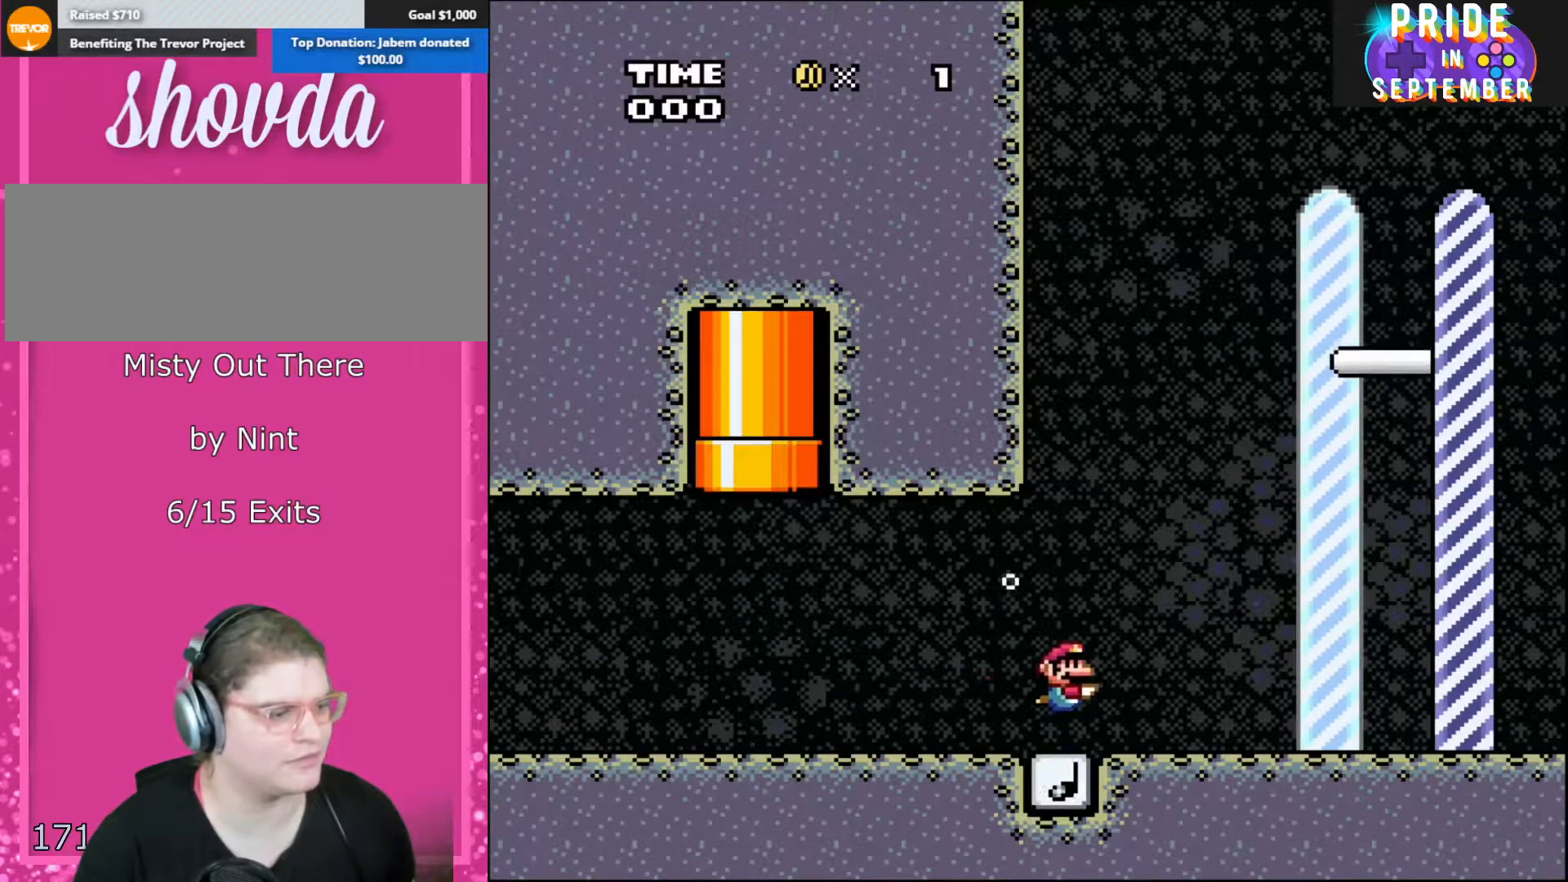
{"buttons": ["Y", "DPAD_RIGHT"], "events": []}
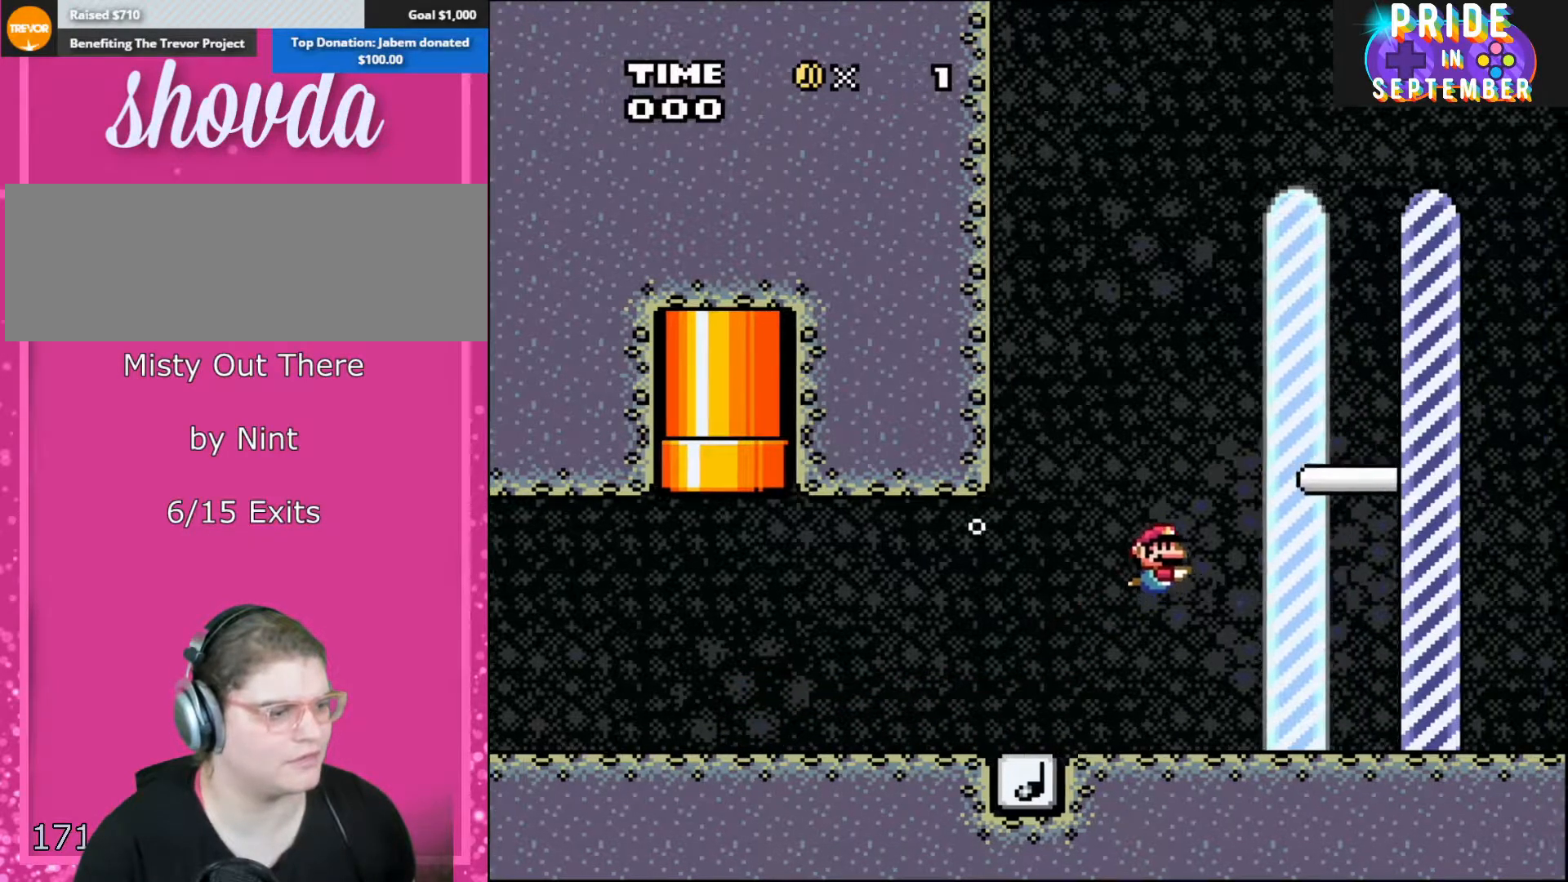
{"buttons": ["B", "Y", "DPAD_LEFT"], "events": [[417, "DPAD_LEFT", "down"], [417, "DPAD_RIGHT", "up"], [483, "B", "down"]]}
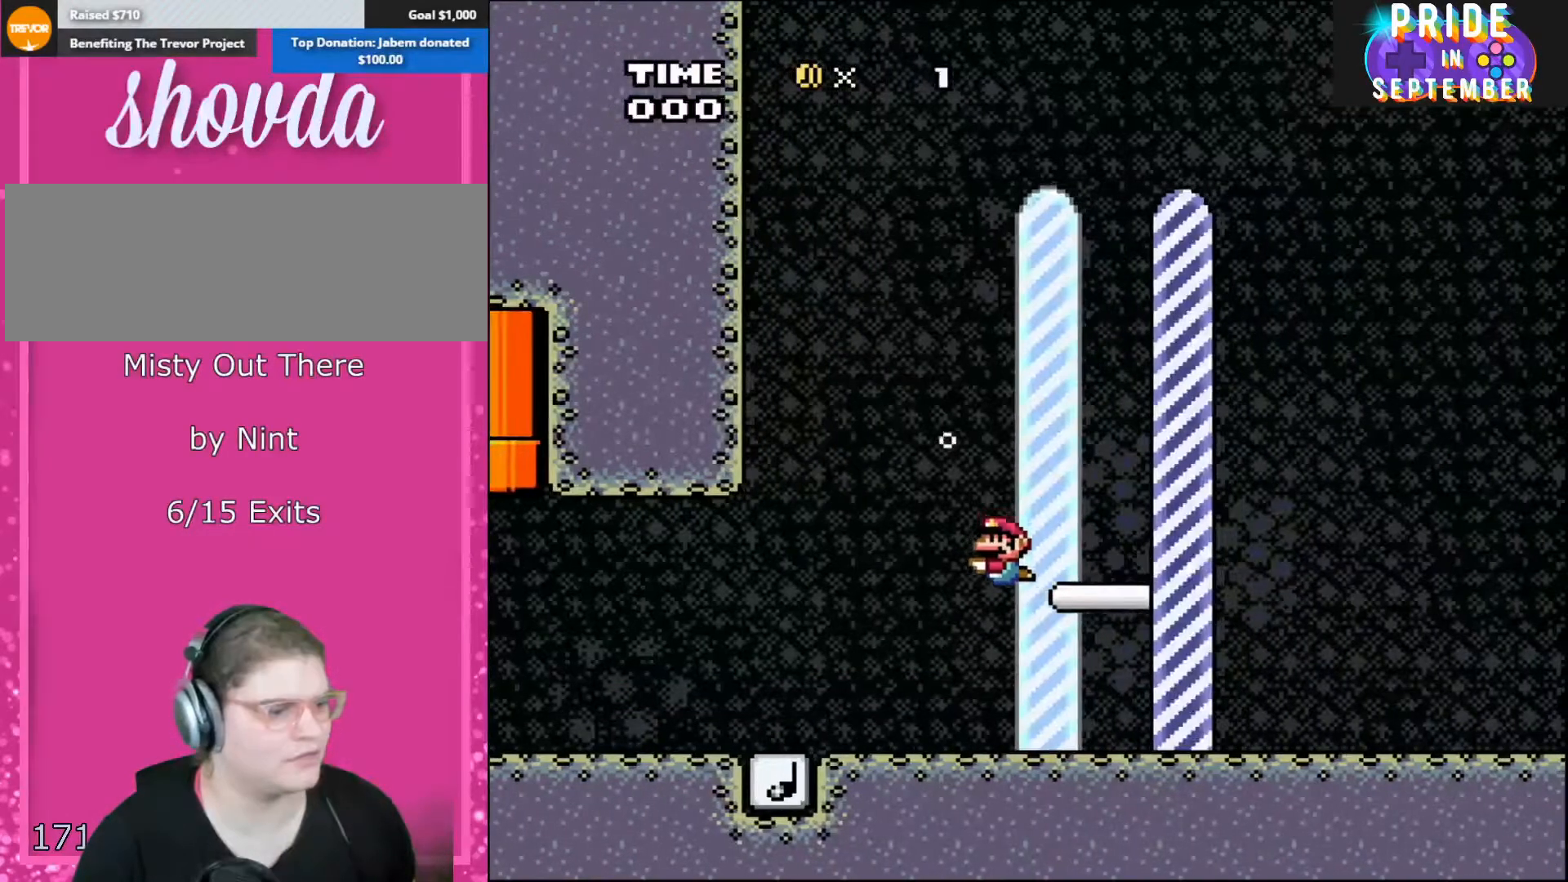
{"buttons": ["B", "Y"], "events": [[67, "DPAD_LEFT", "up"]]}
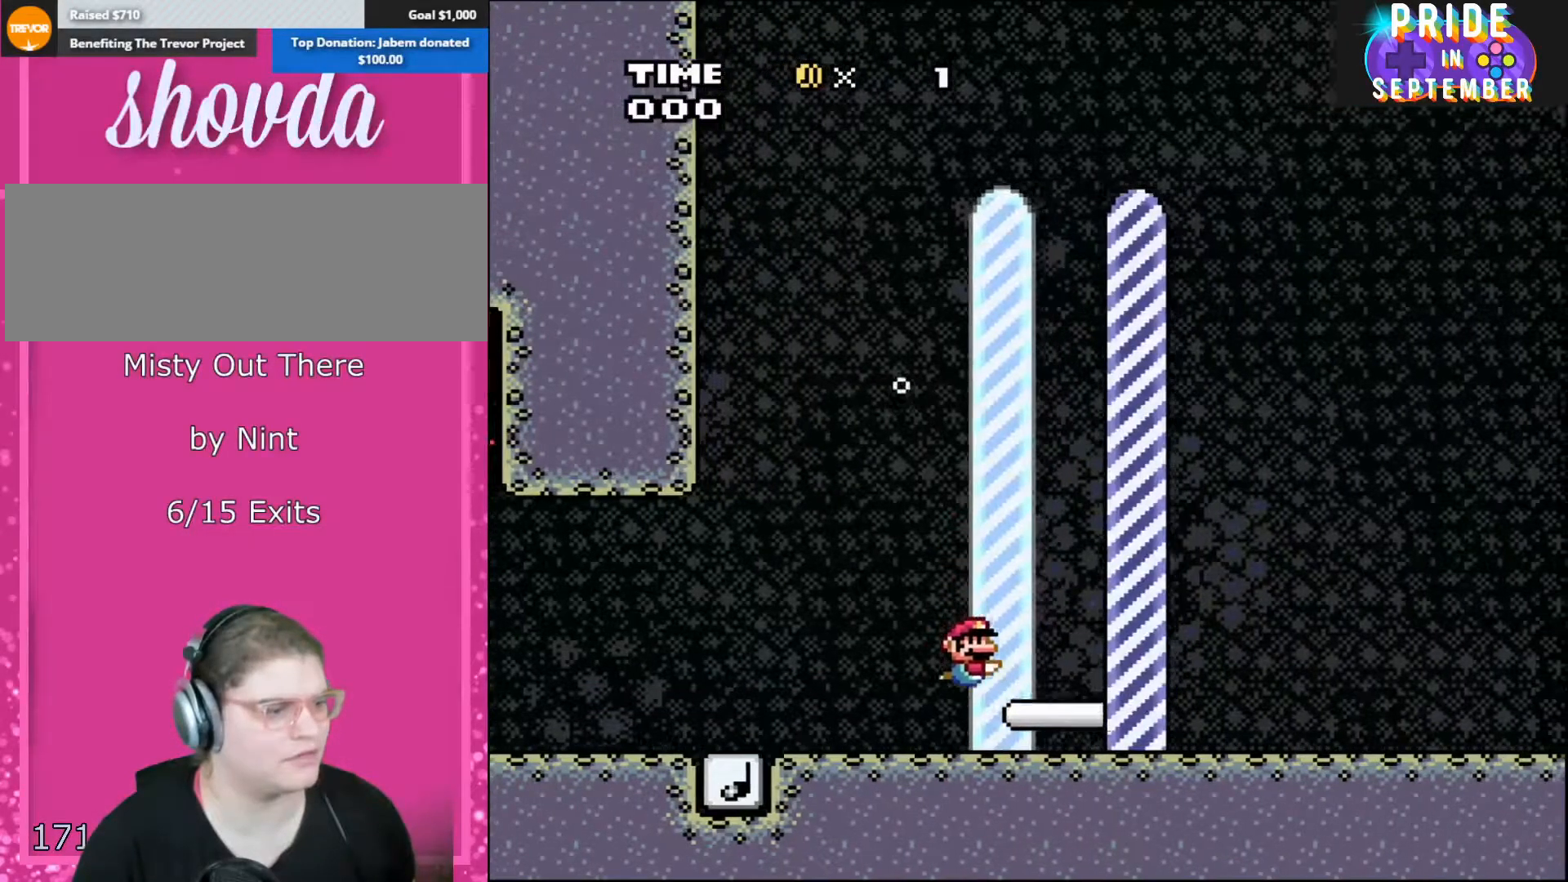
{"buttons": ["B", "Y", "DPAD_RIGHT"], "events": [[17, "DPAD_RIGHT", "down"]]}
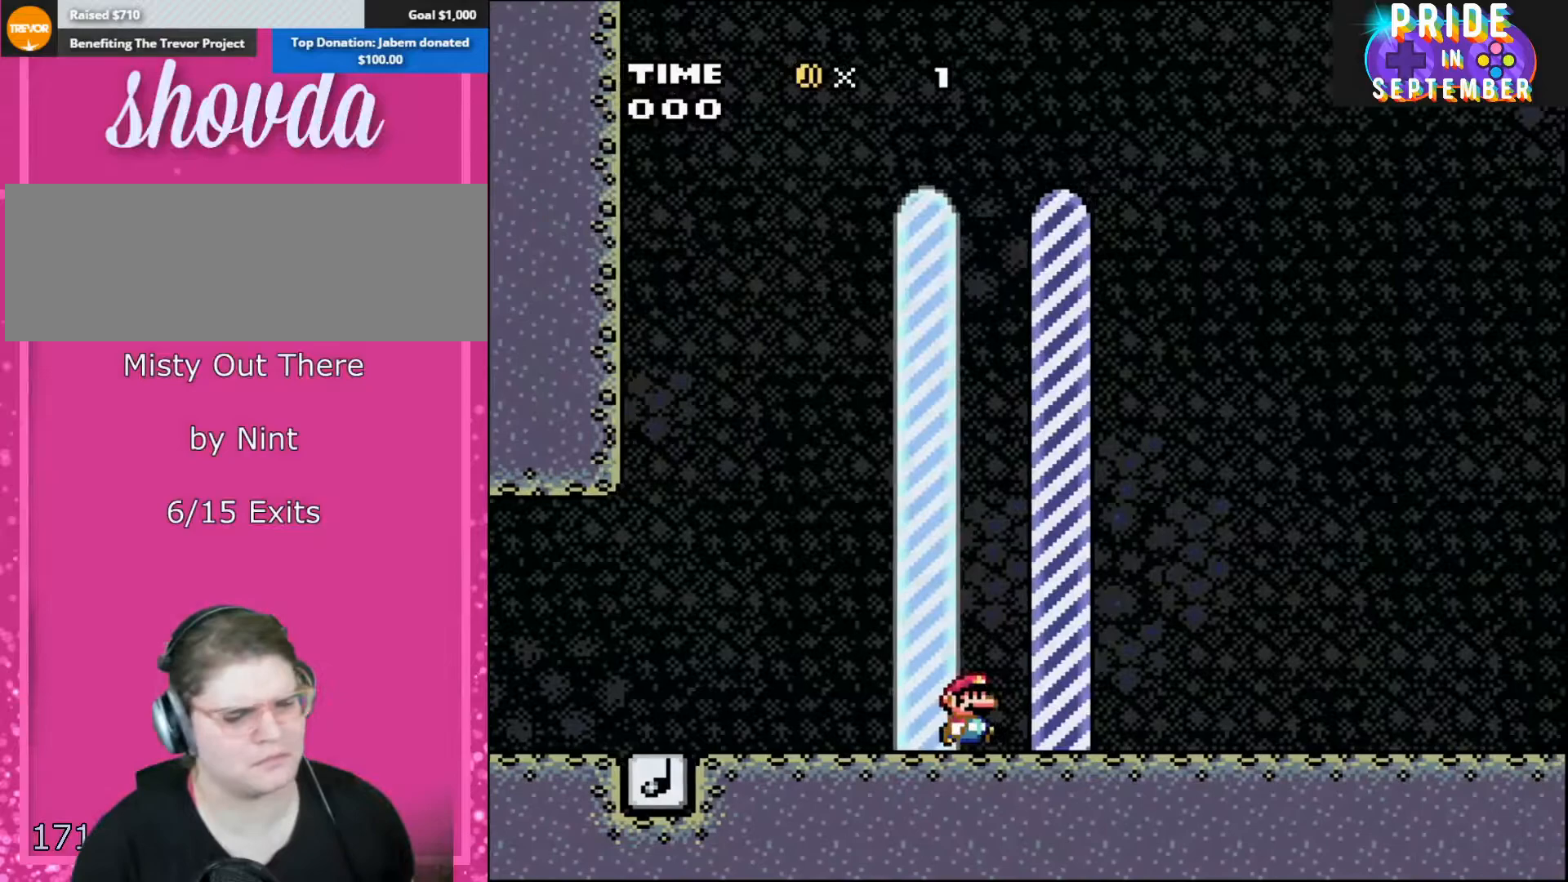
{"buttons": ["B", "Y"], "events": [[167, "DPAD_RIGHT", "up"]]}
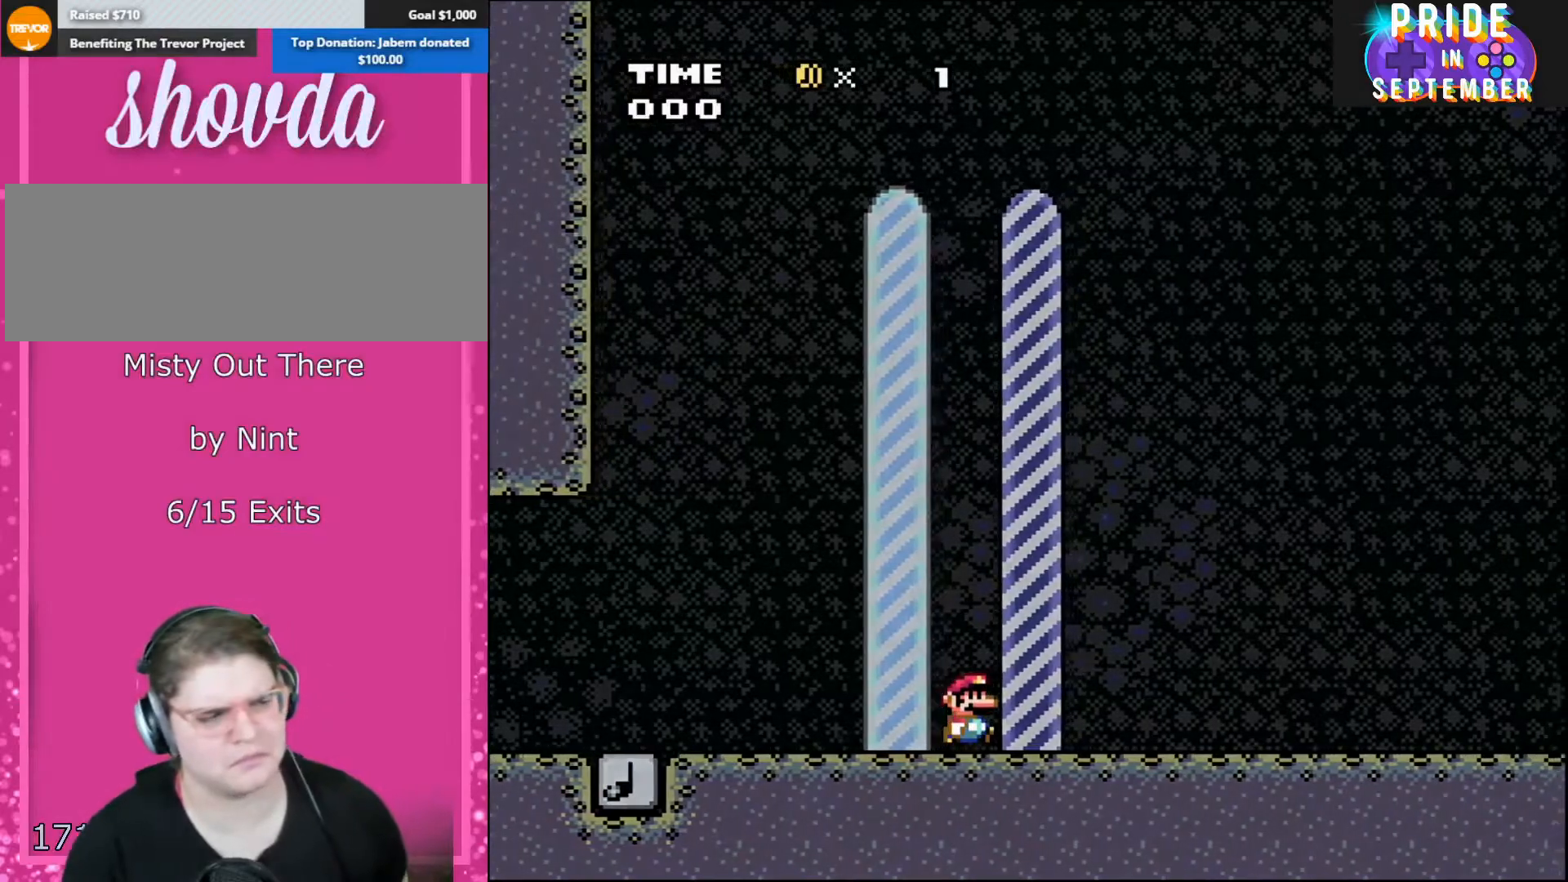
{"buttons": ["Y"], "events": [[50, "B", "up"]]}
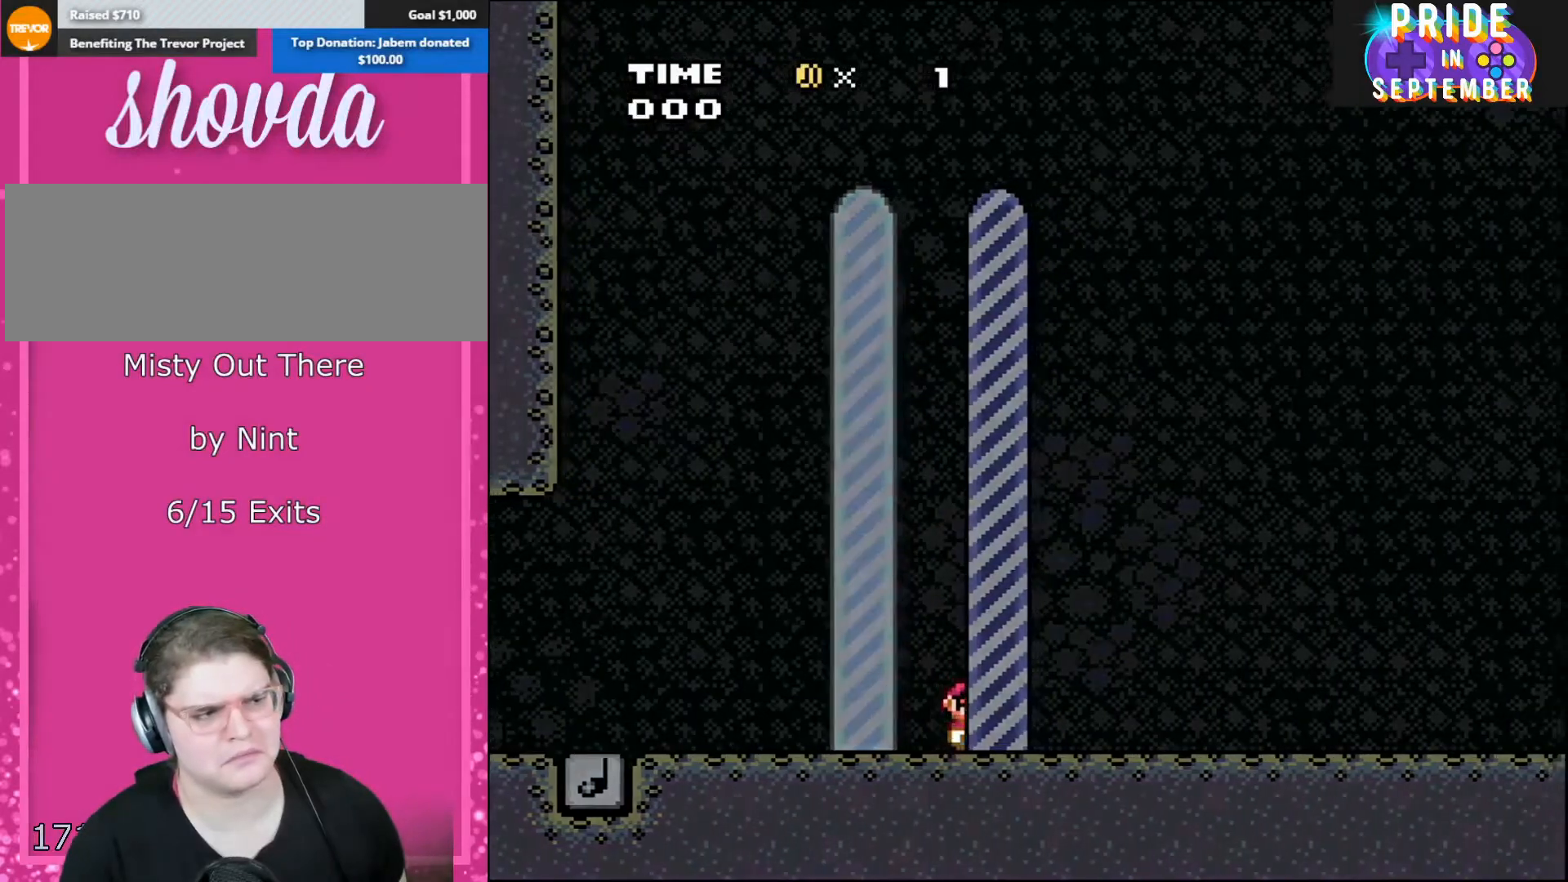
{"buttons": ["Y"], "events": []}
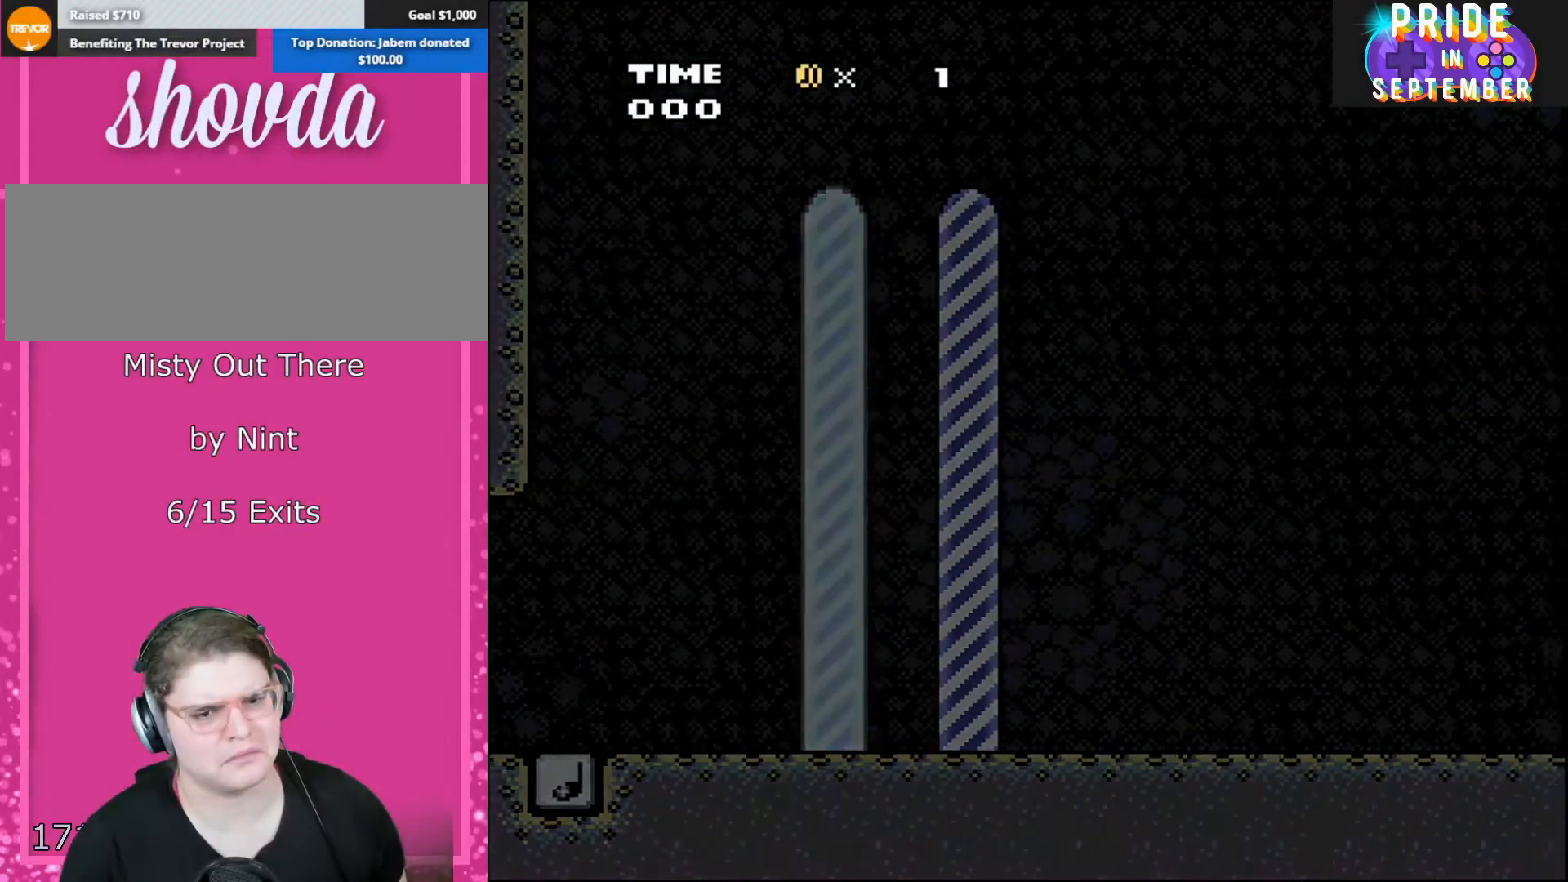
{"buttons": ["Y"], "events": []}
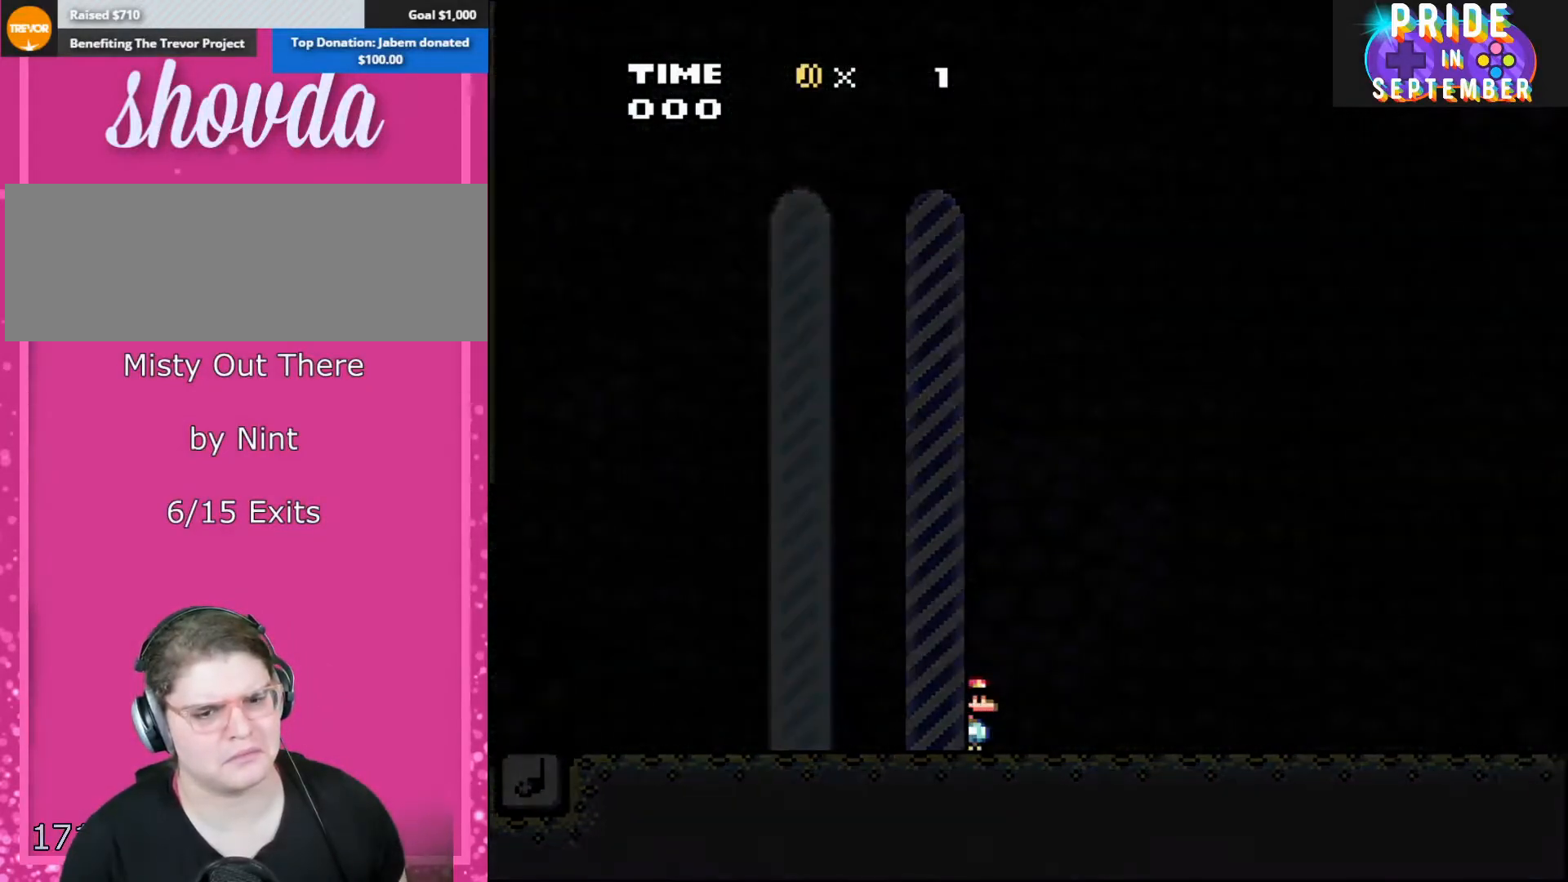
{"buttons": ["Y"], "events": []}
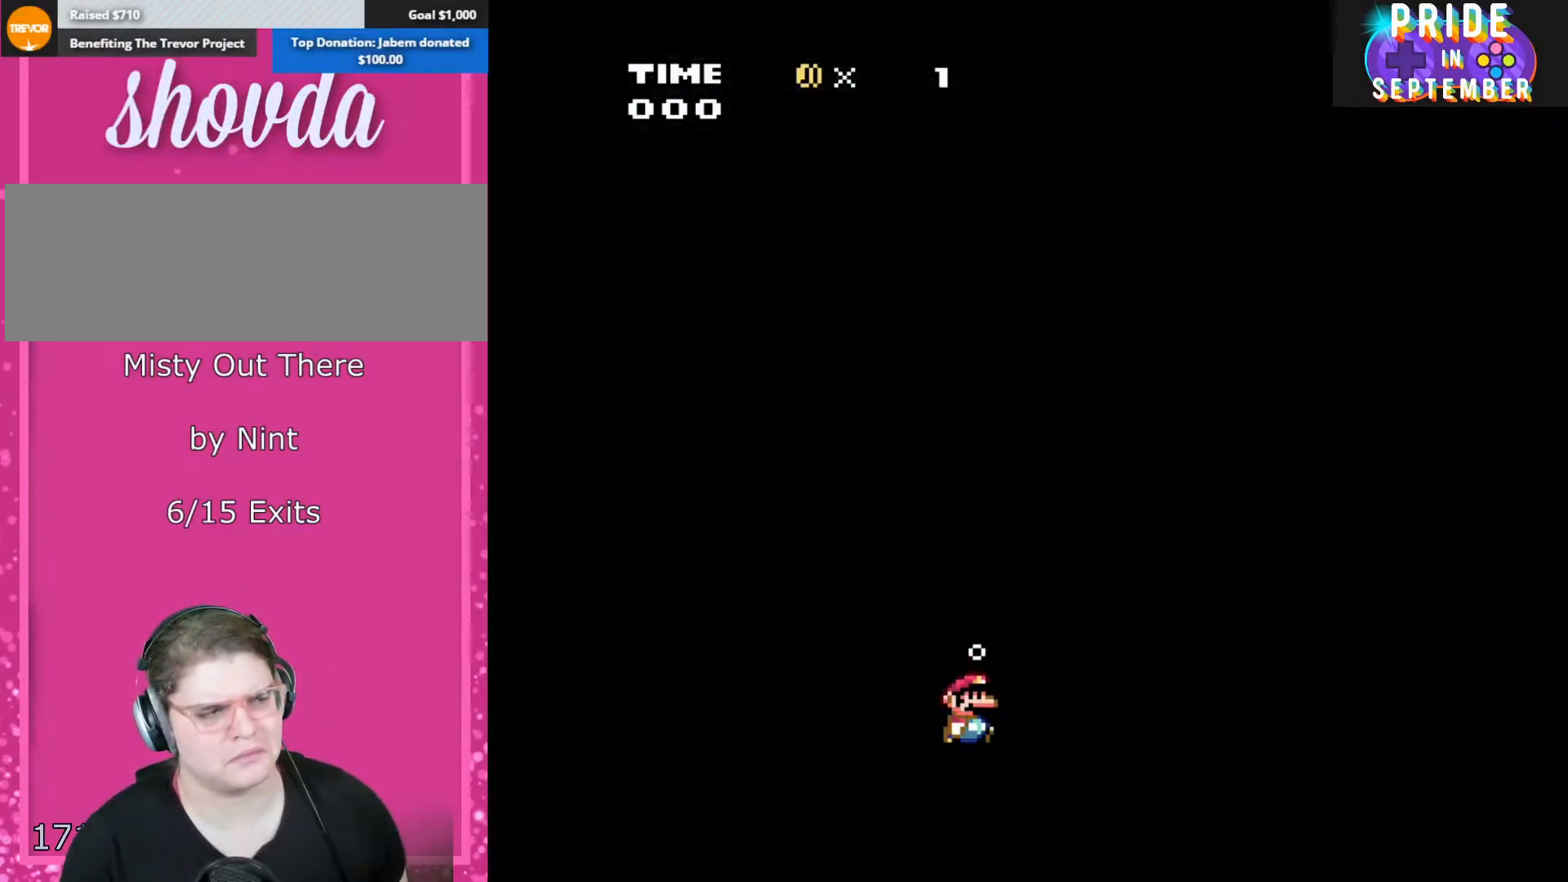
{"buttons": ["Y"], "events": []}
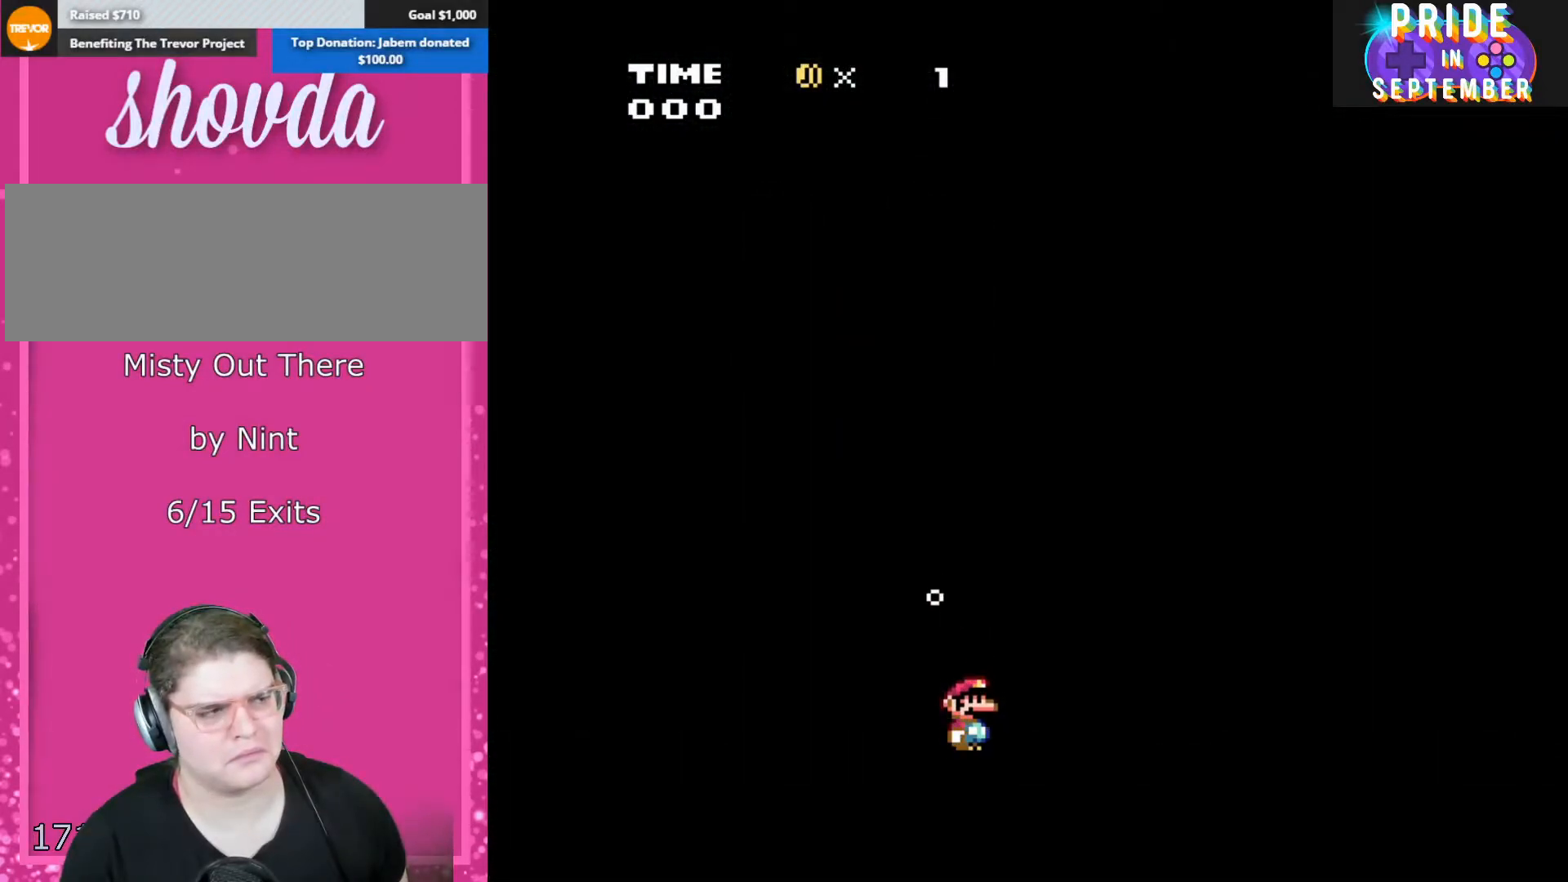
{"buttons": ["Y"], "events": []}
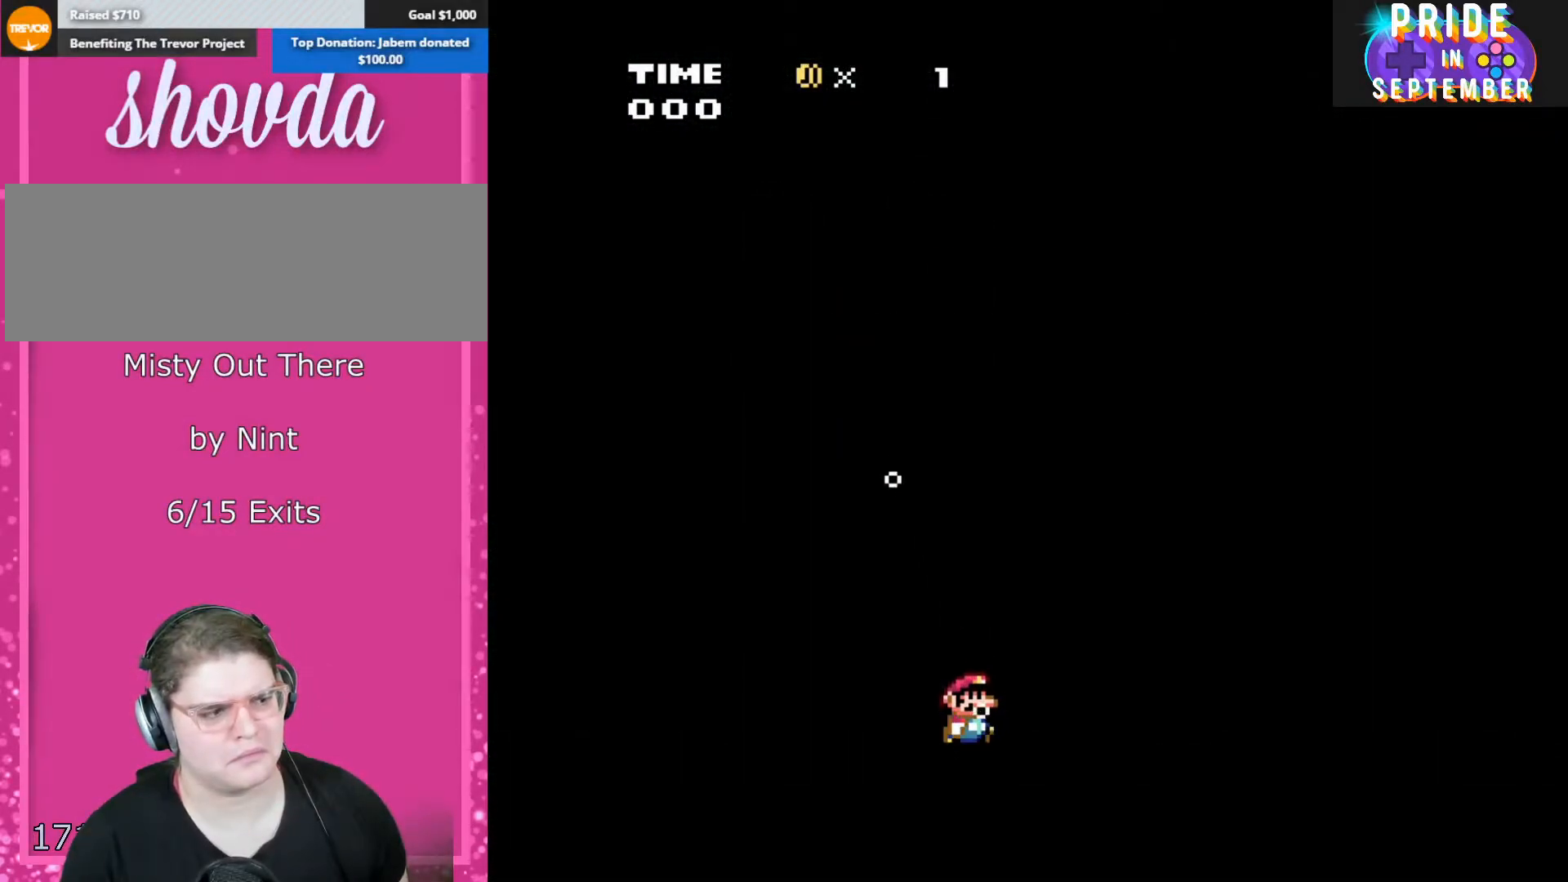
{"buttons": ["Y"], "events": []}
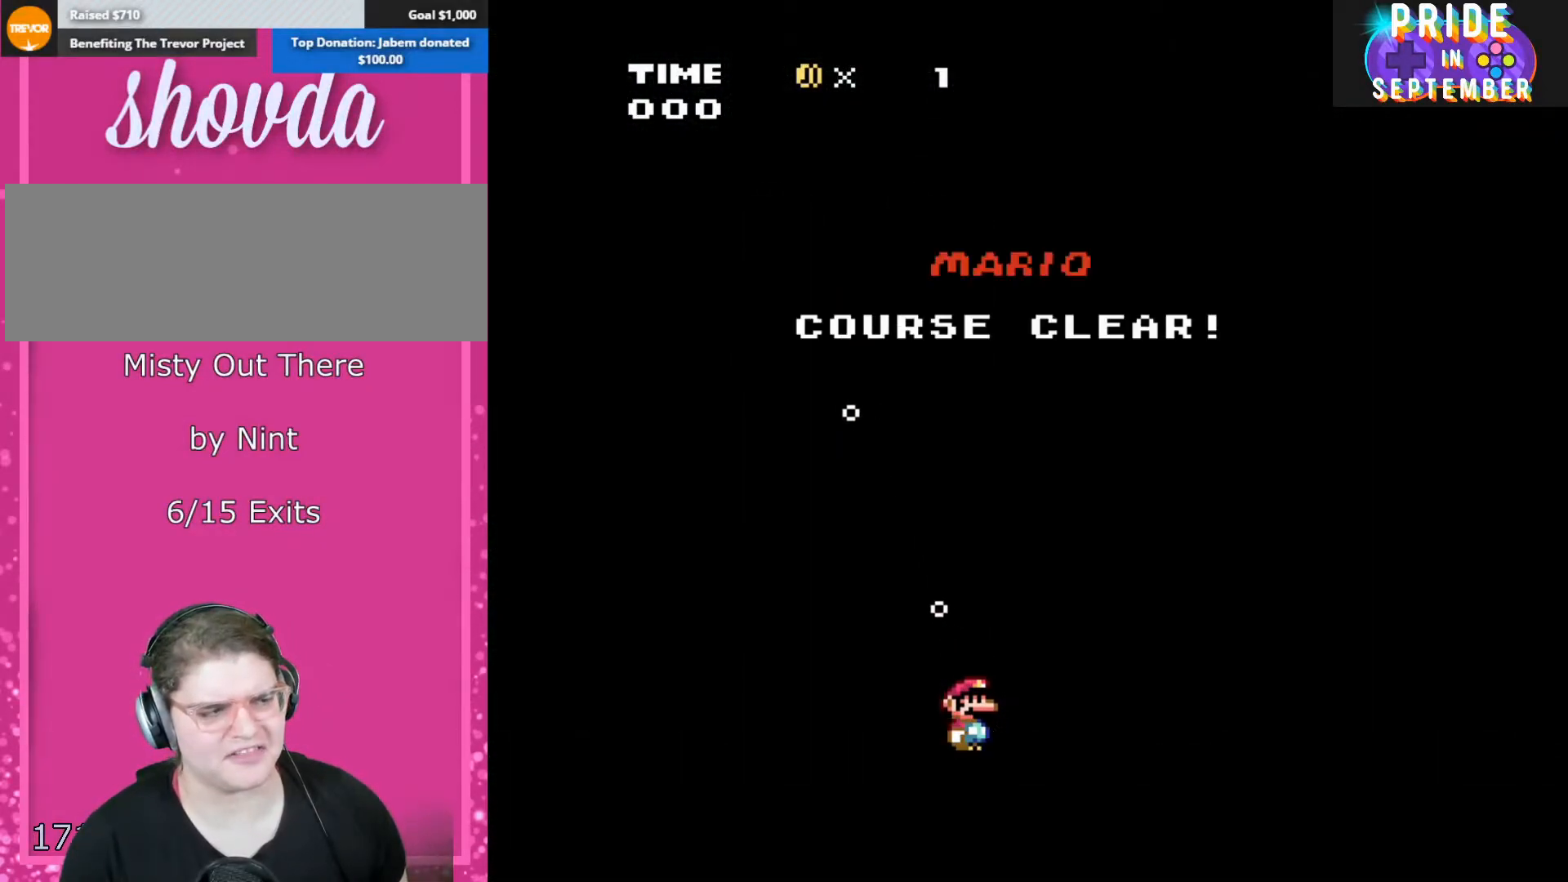
{"buttons": ["Y"], "events": []}
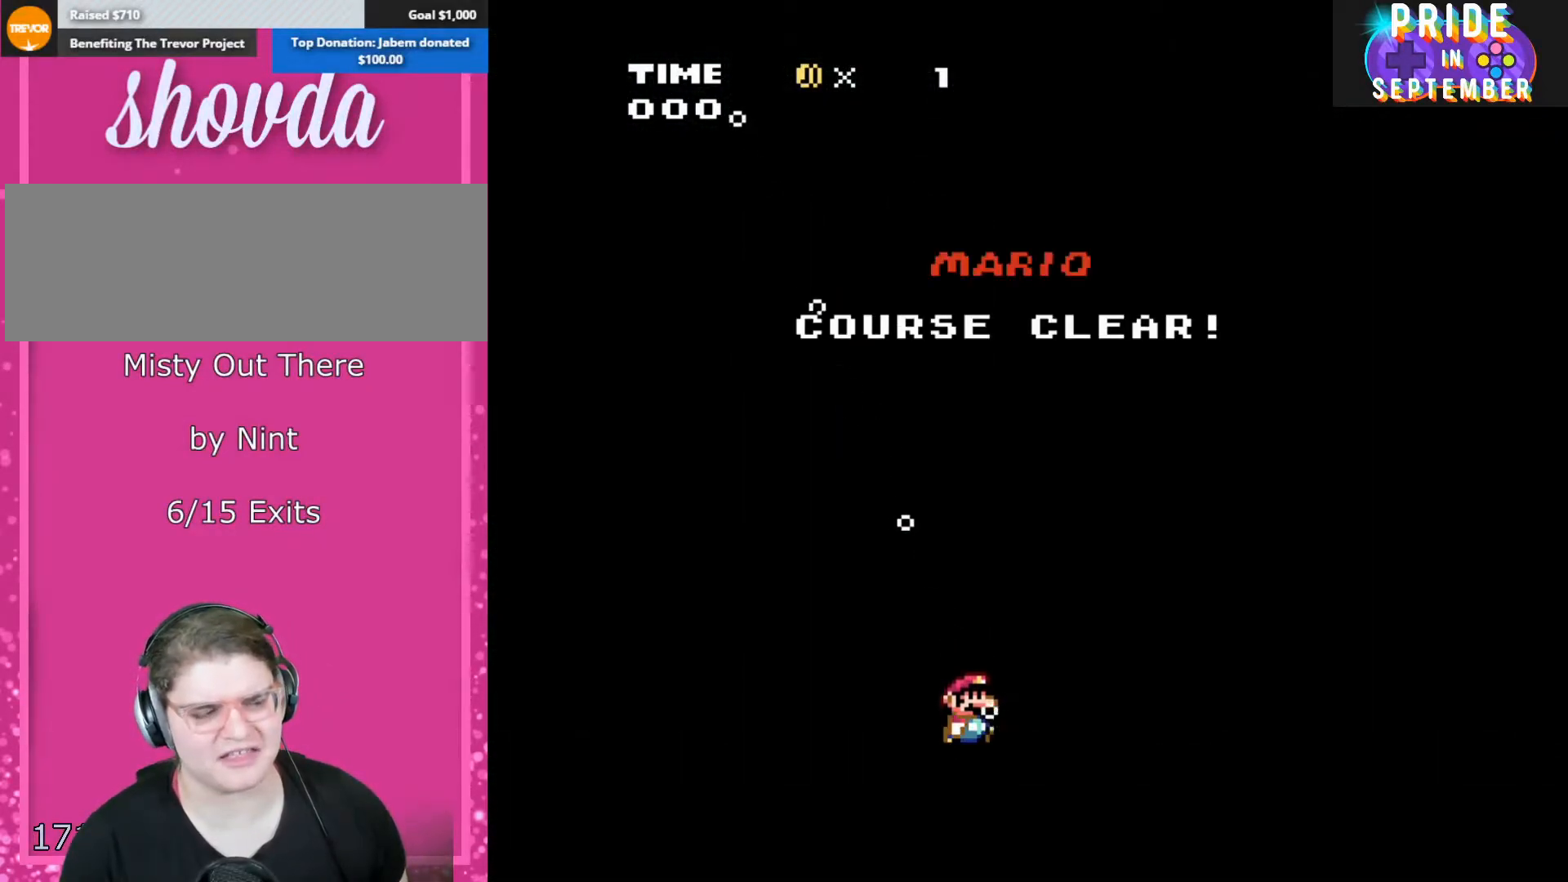
{"buttons": ["Y"], "events": []}
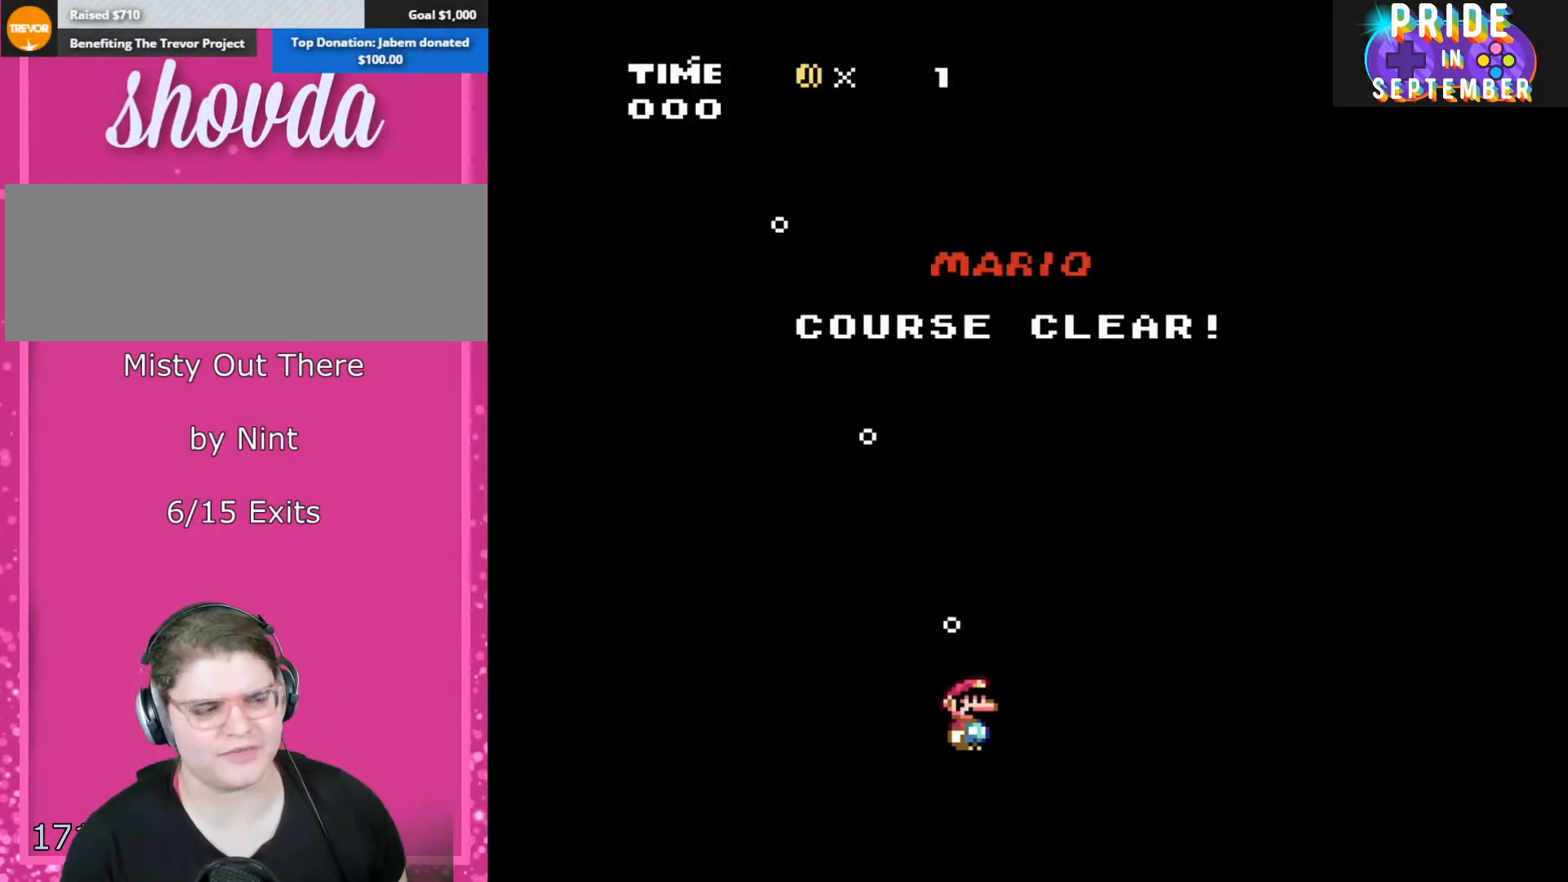
{"buttons": ["Y"], "events": []}
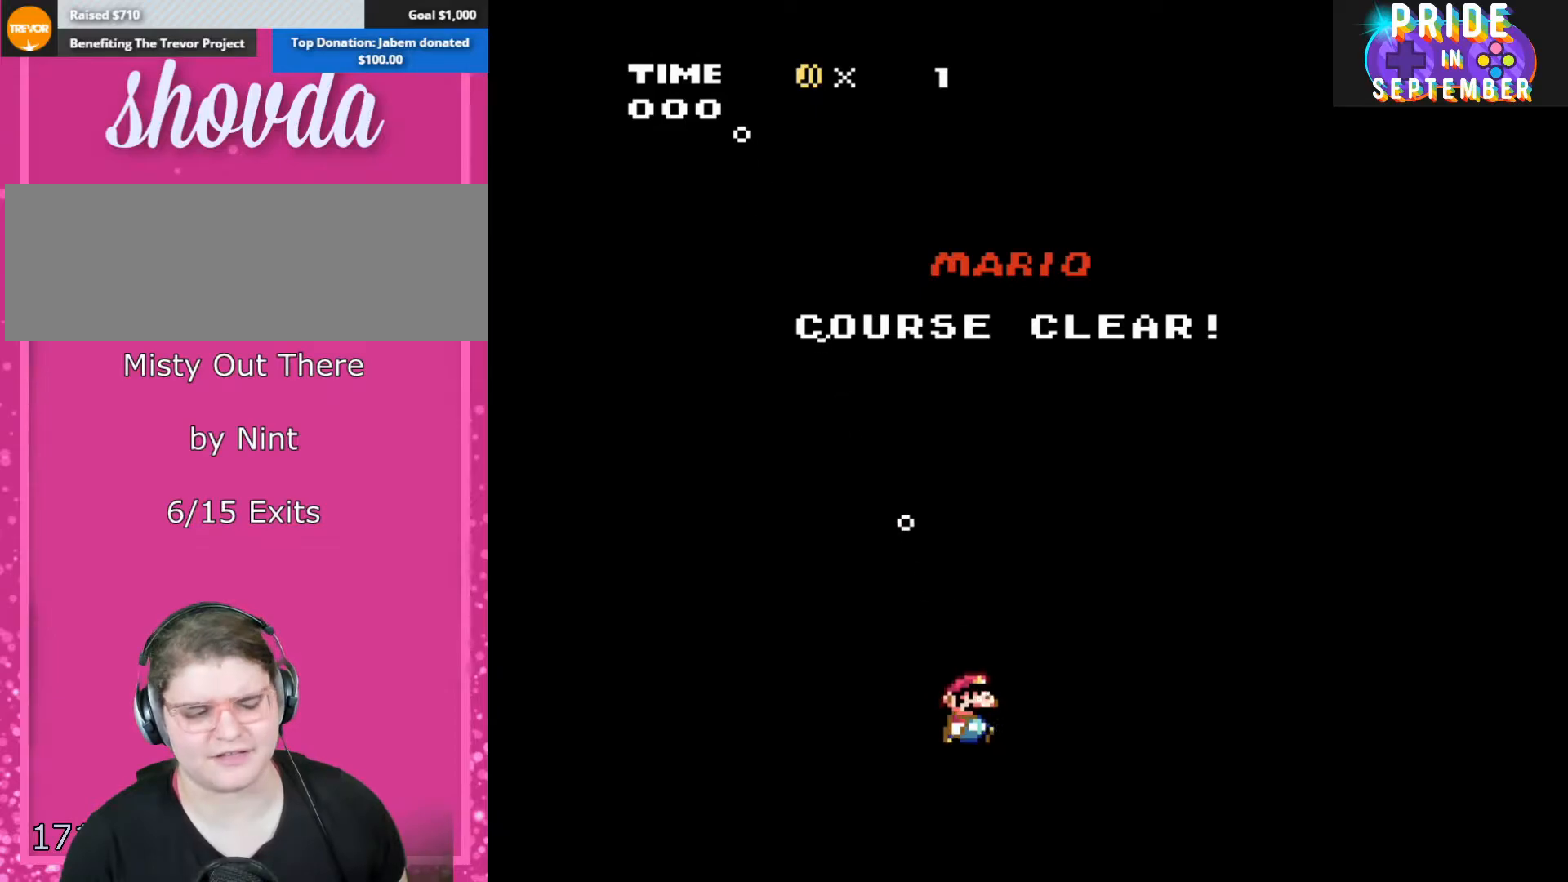
{"buttons": ["Y"], "events": []}
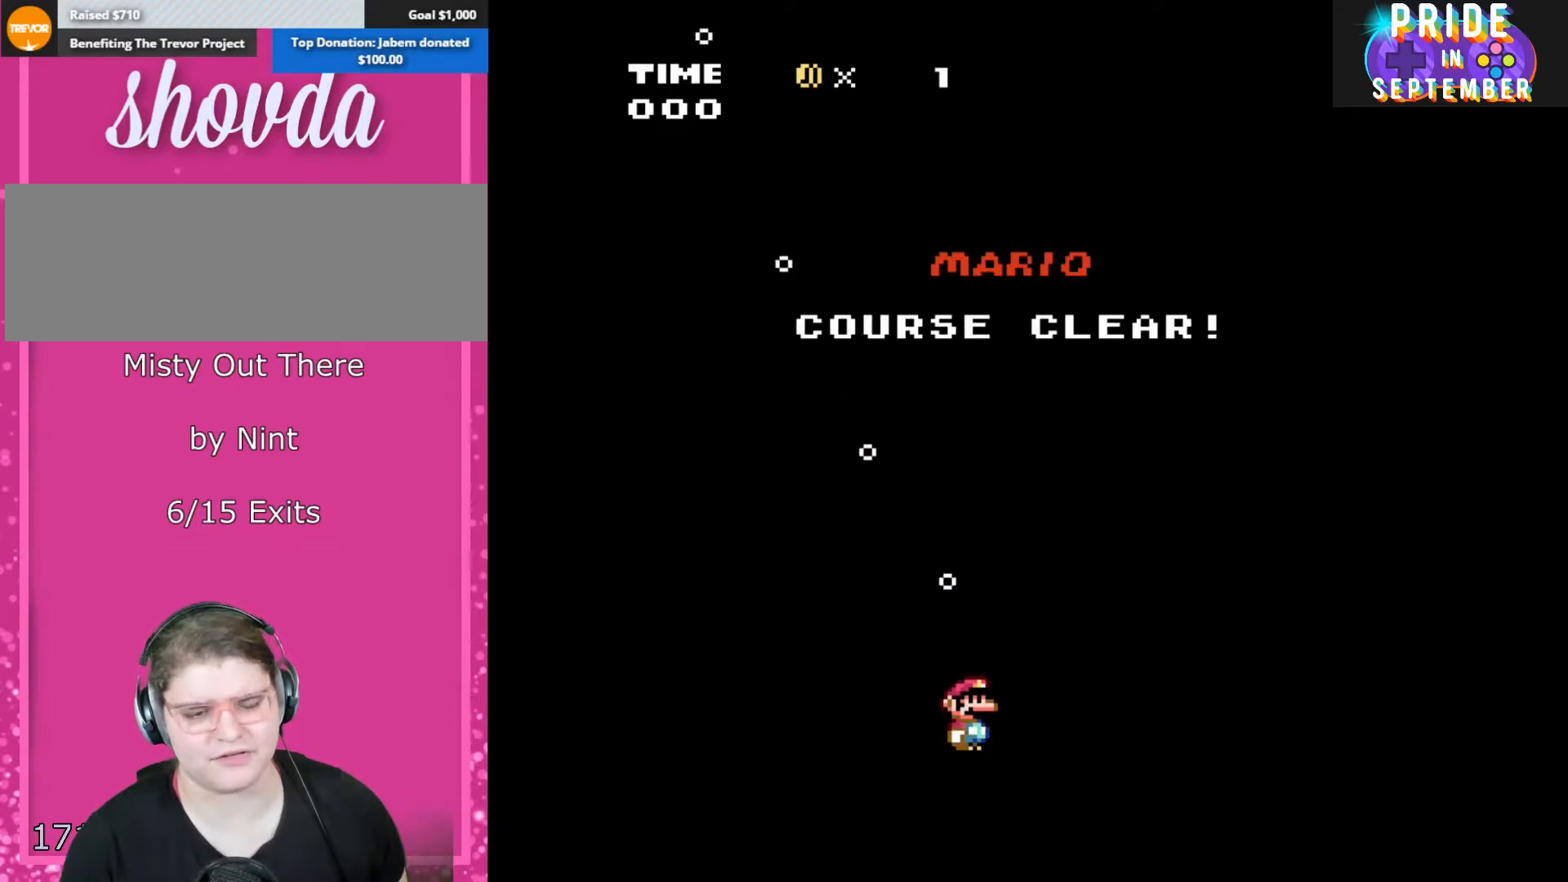
{"buttons": ["Y"], "events": []}
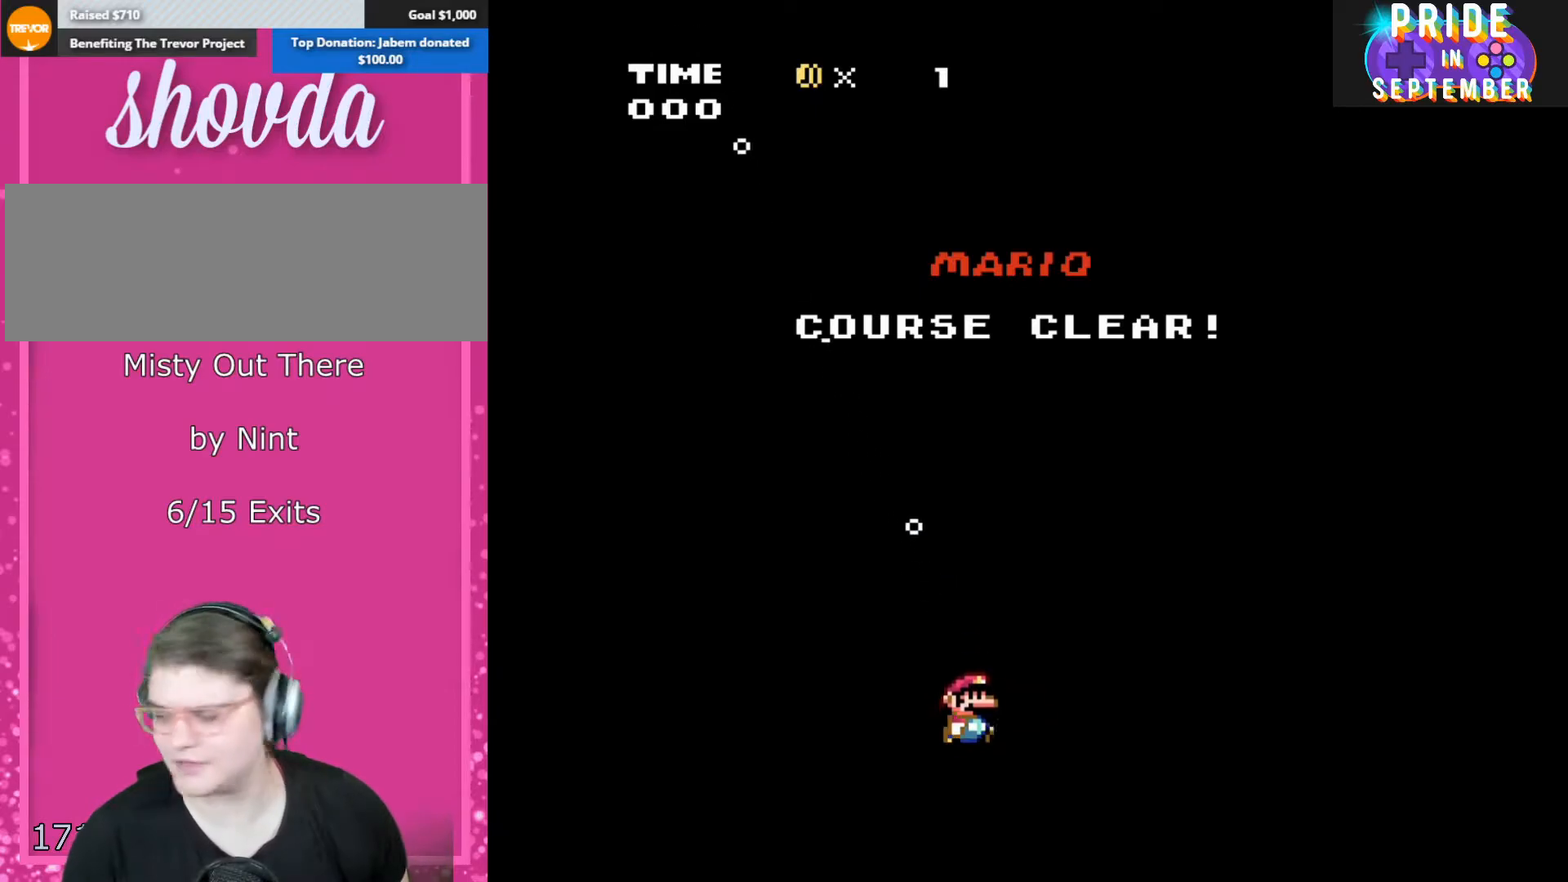
{"buttons": ["Y"], "events": []}
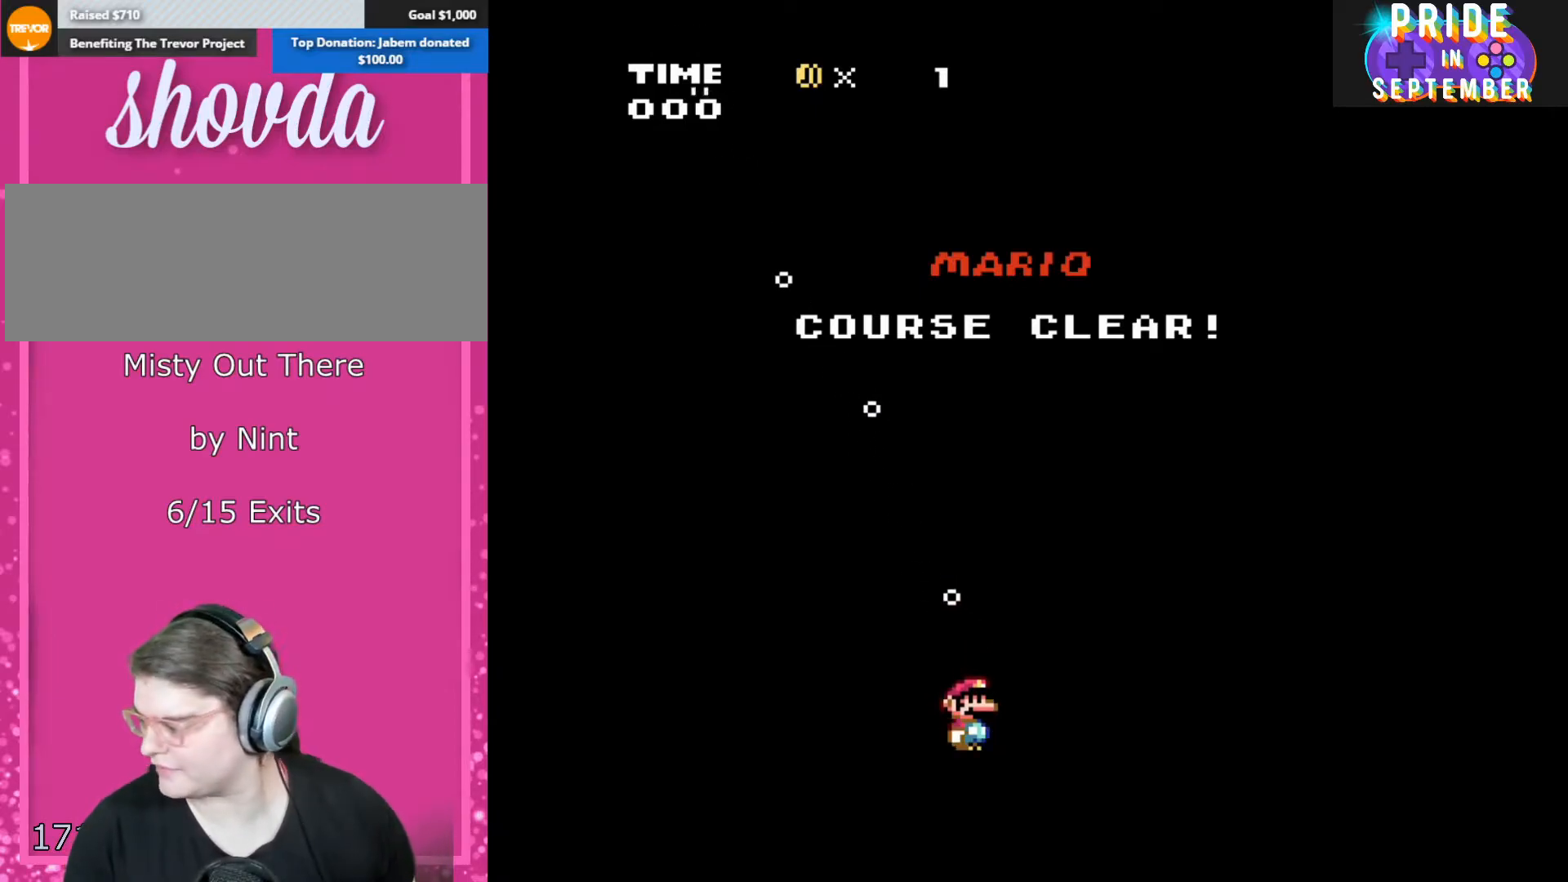
{"buttons": ["Y"], "events": []}
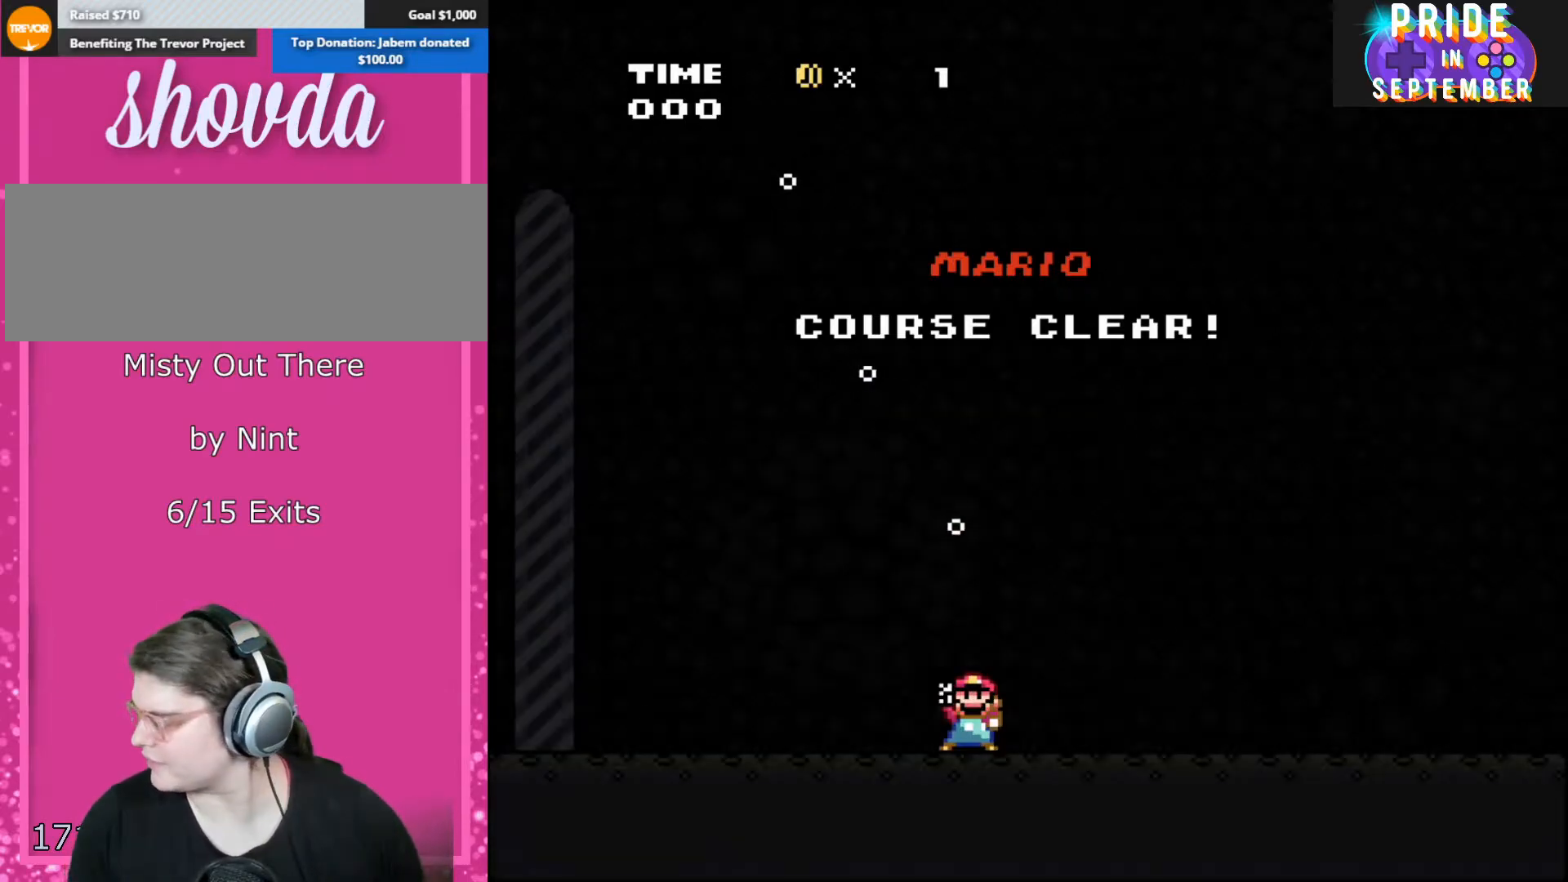
{"buttons": ["Y"], "events": []}
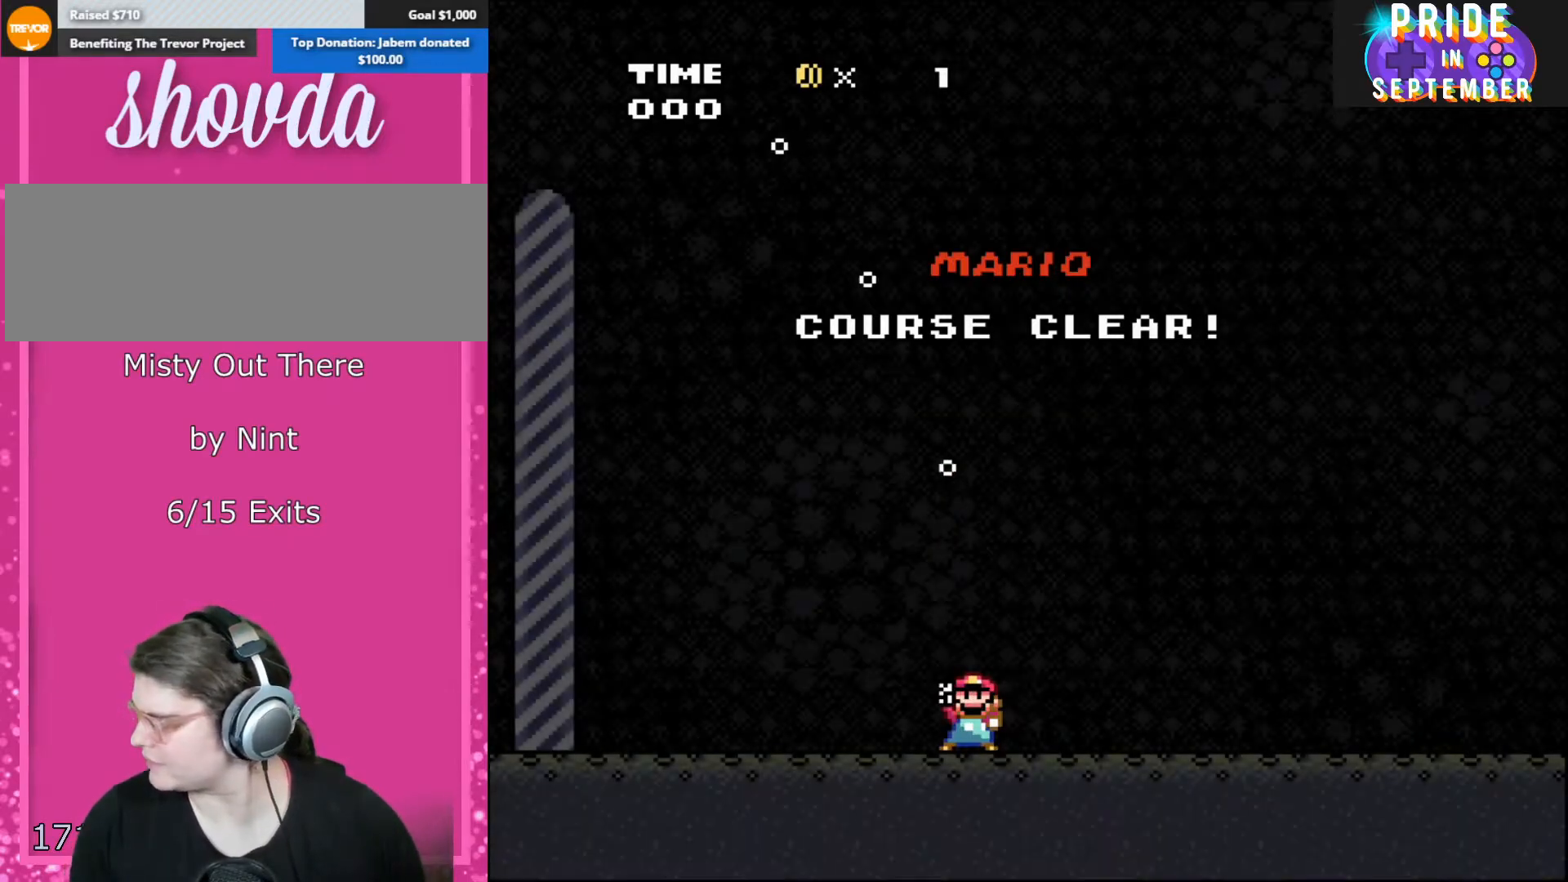
{"buttons": ["Y"], "events": []}
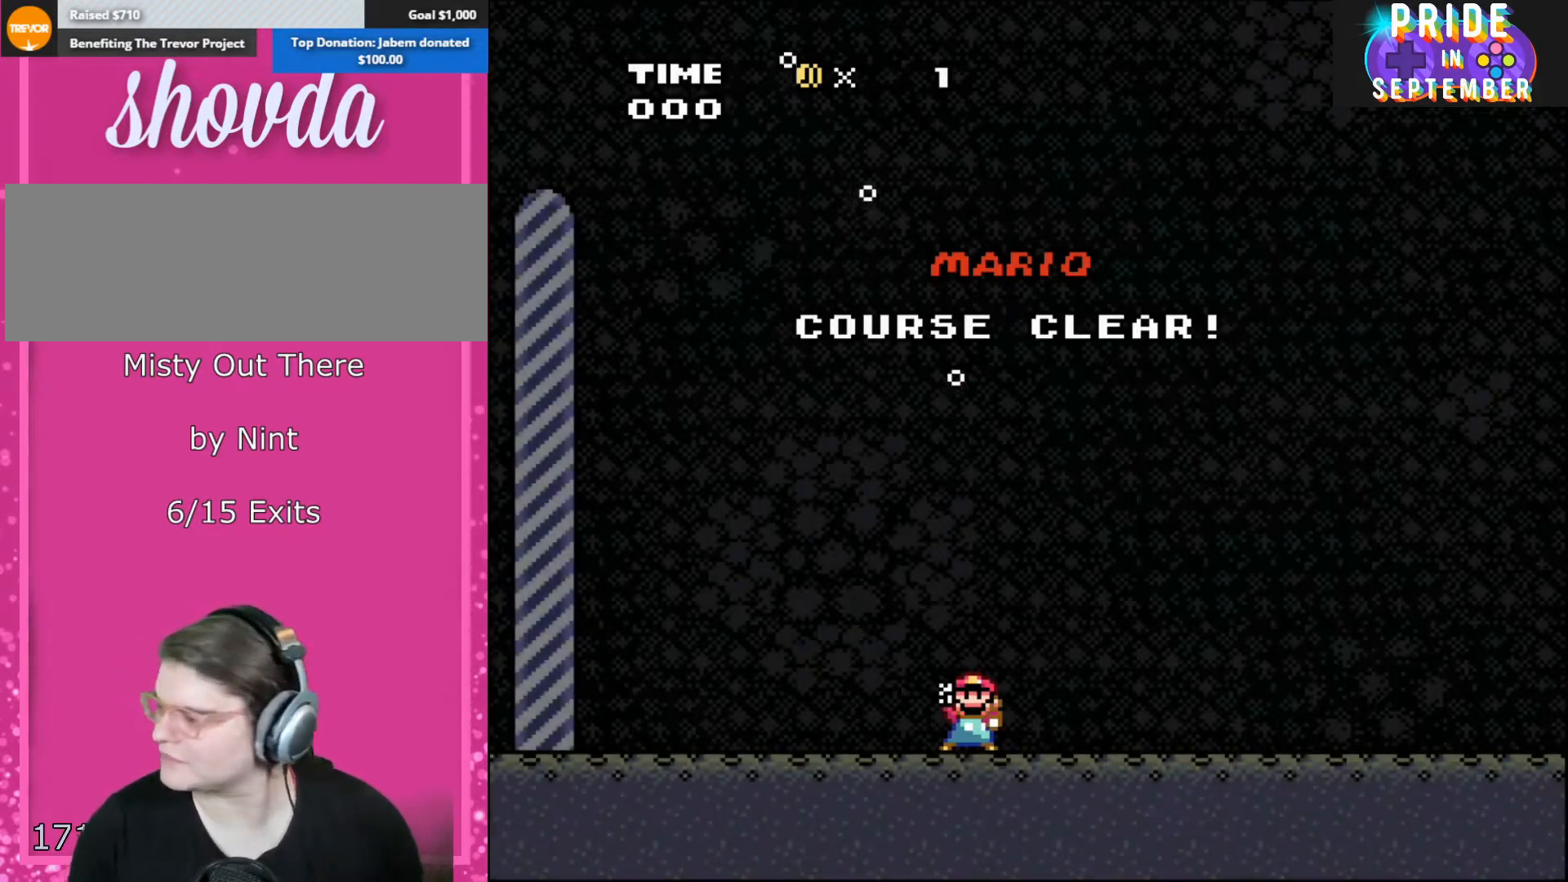
{"buttons": [], "events": [[33, "Y", "up"], [133, "Y", "down"], [383, "Y", "up"]]}
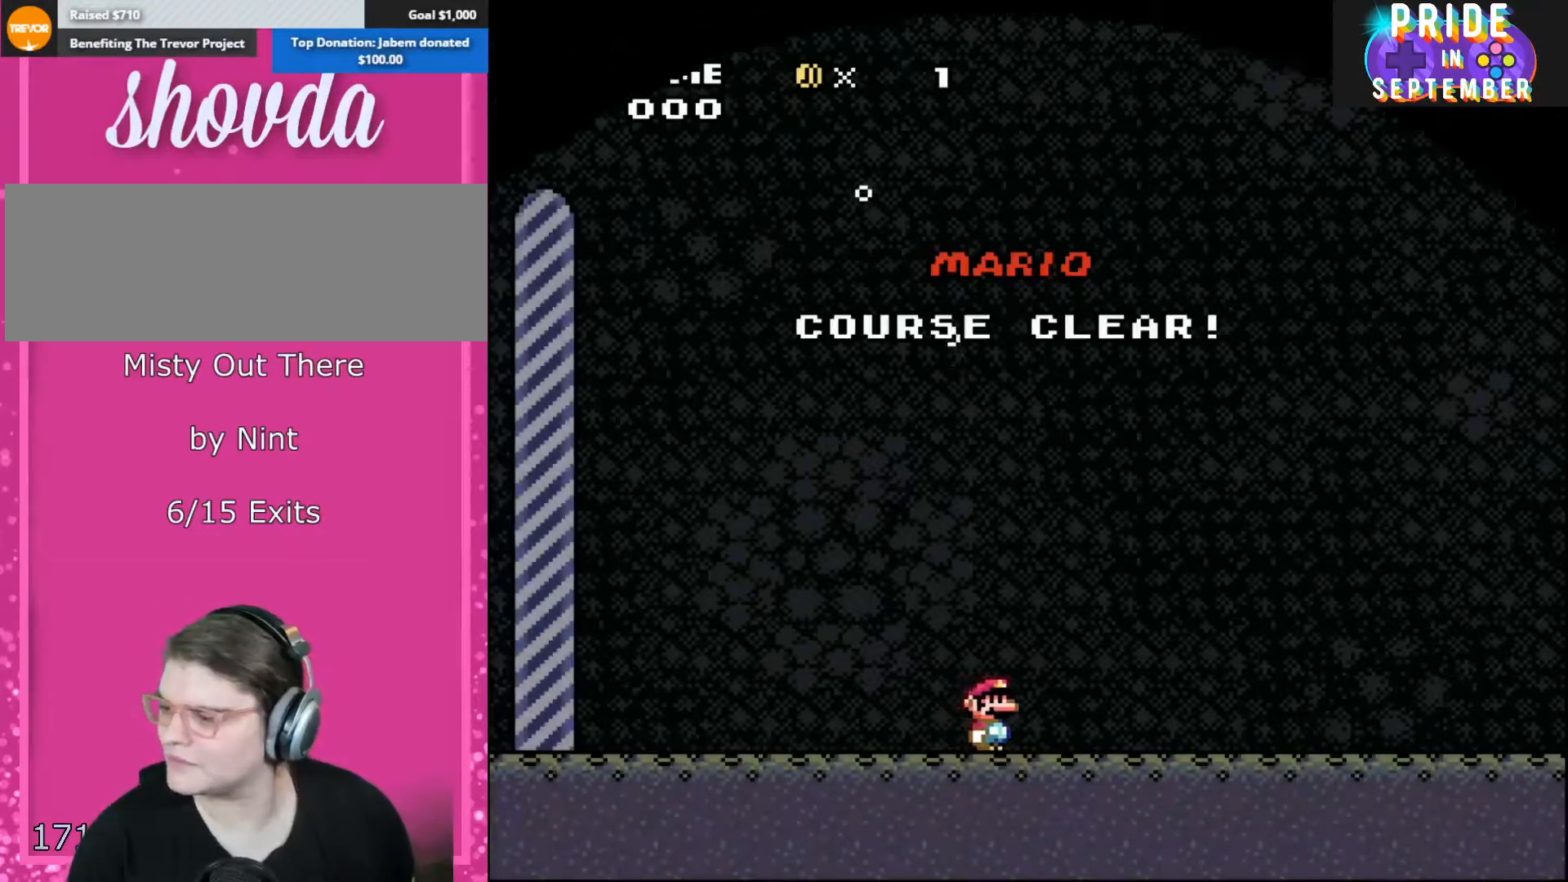
{"buttons": [], "events": []}
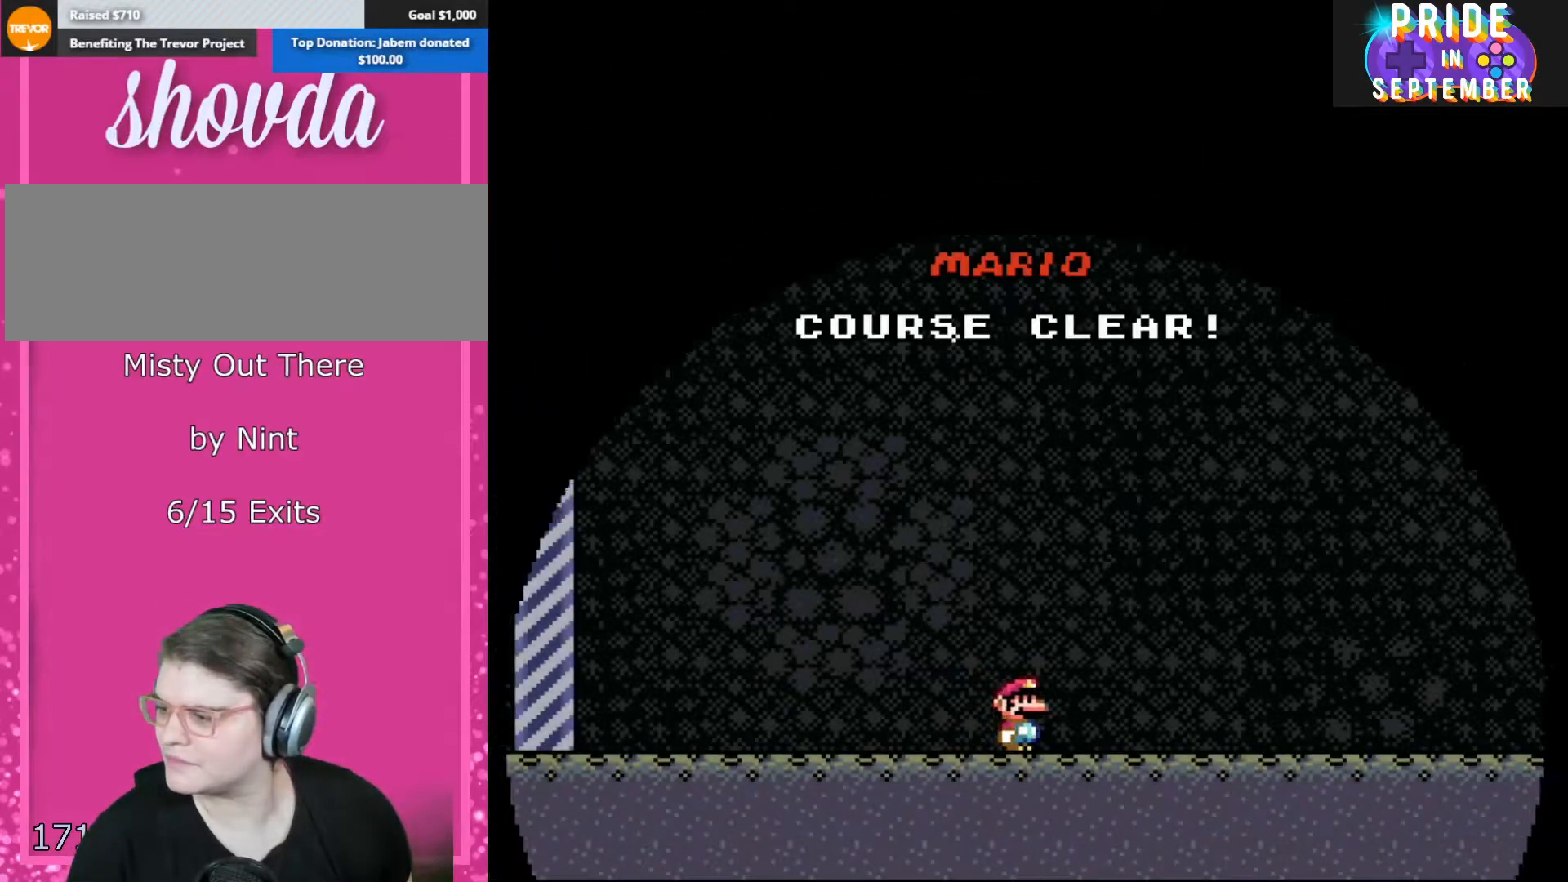
{"buttons": ["Y"], "events": [[17, "Y", "down"]]}
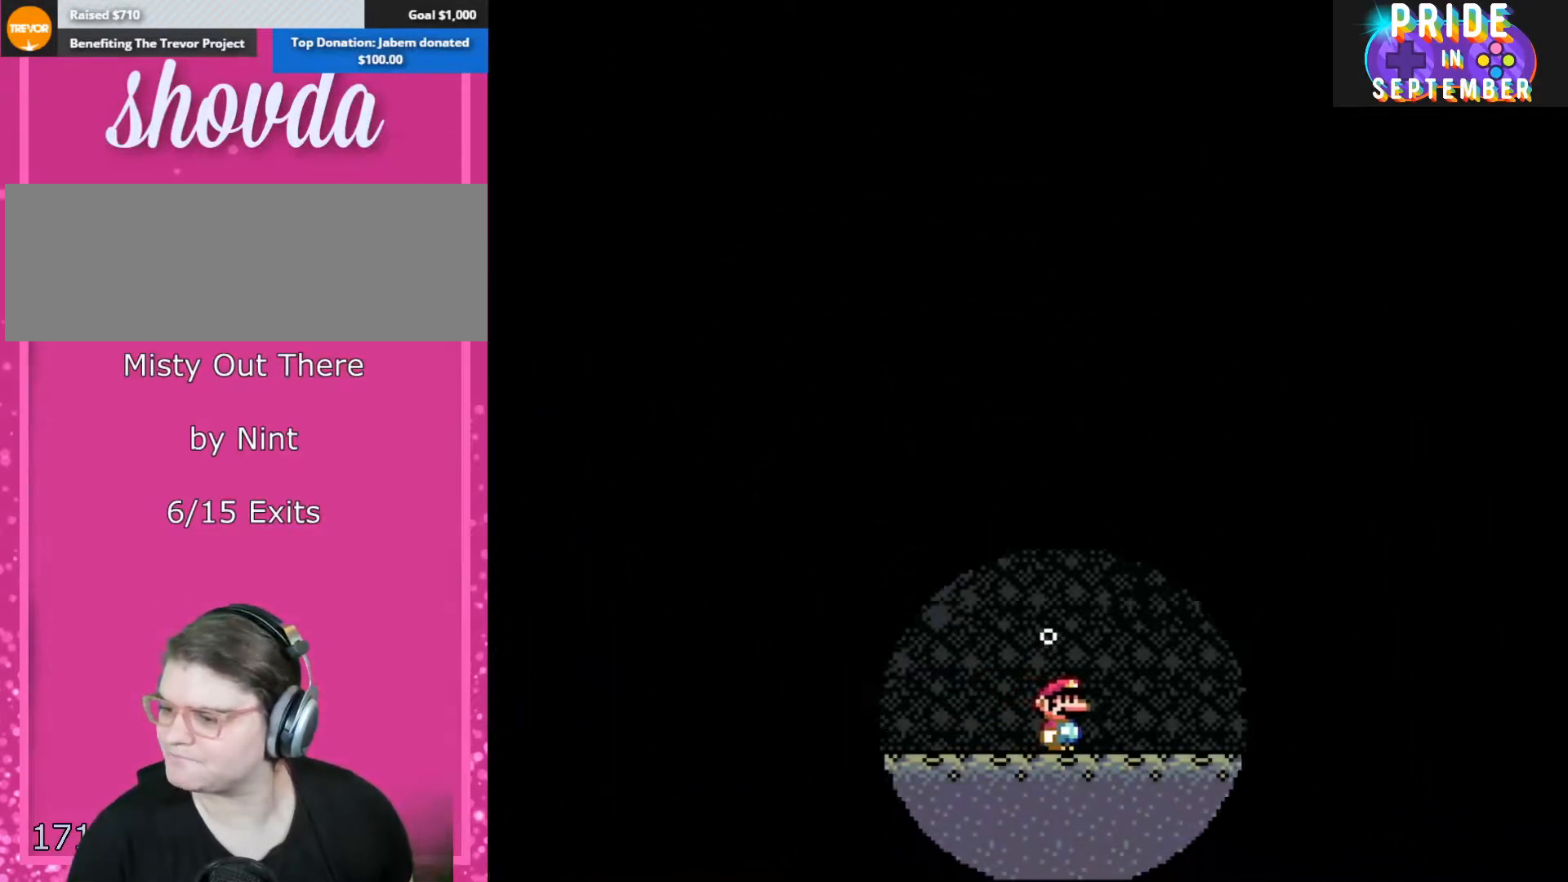
{"buttons": ["Y"], "events": []}
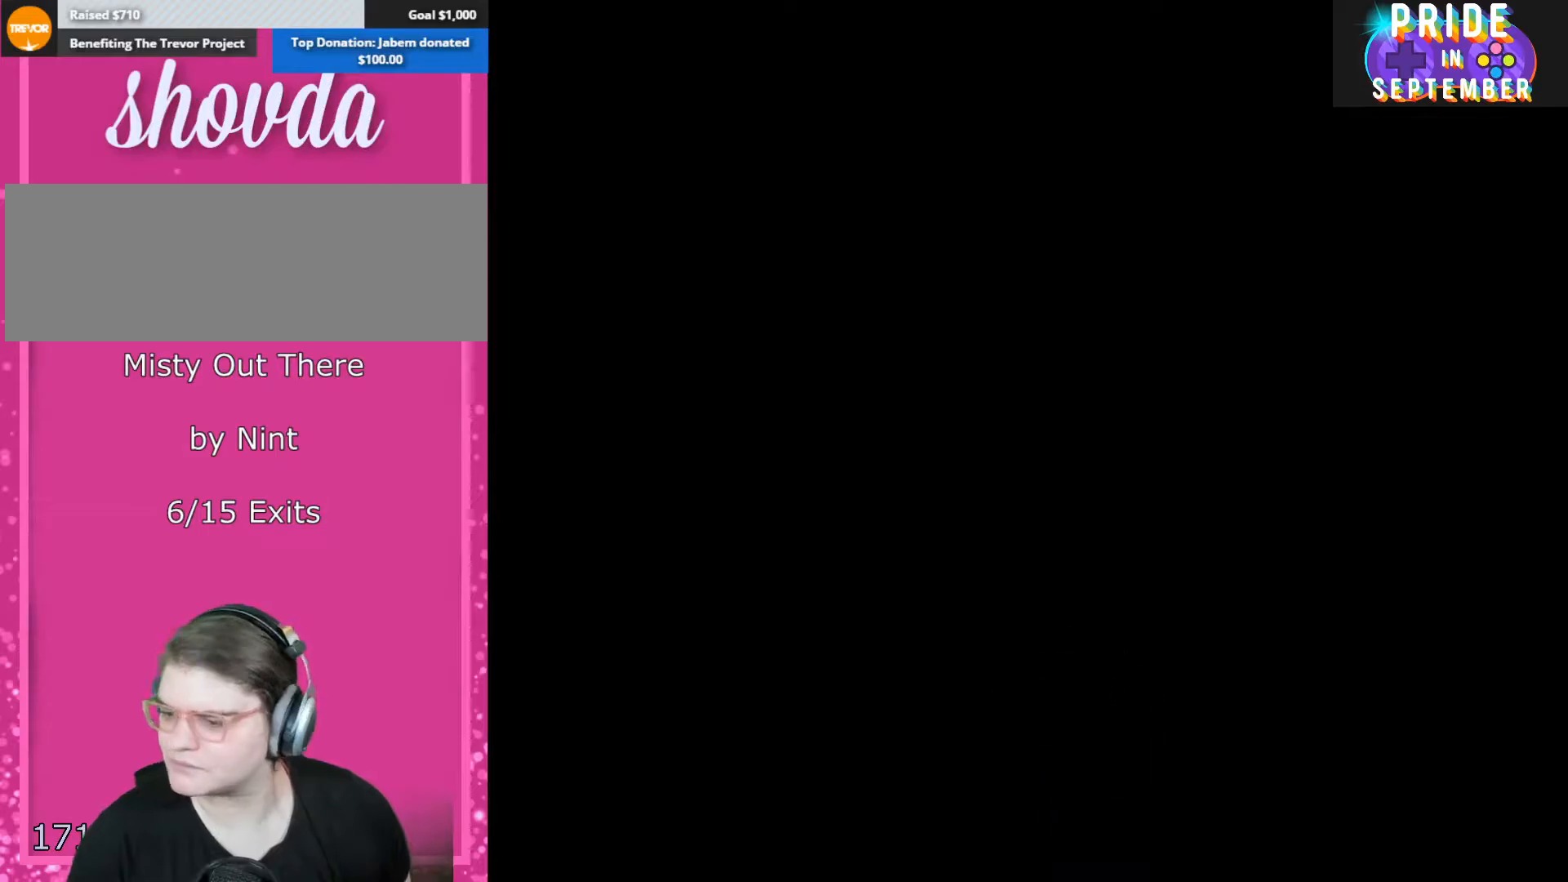
{"buttons": [], "events": [[417, "Y", "up"]]}